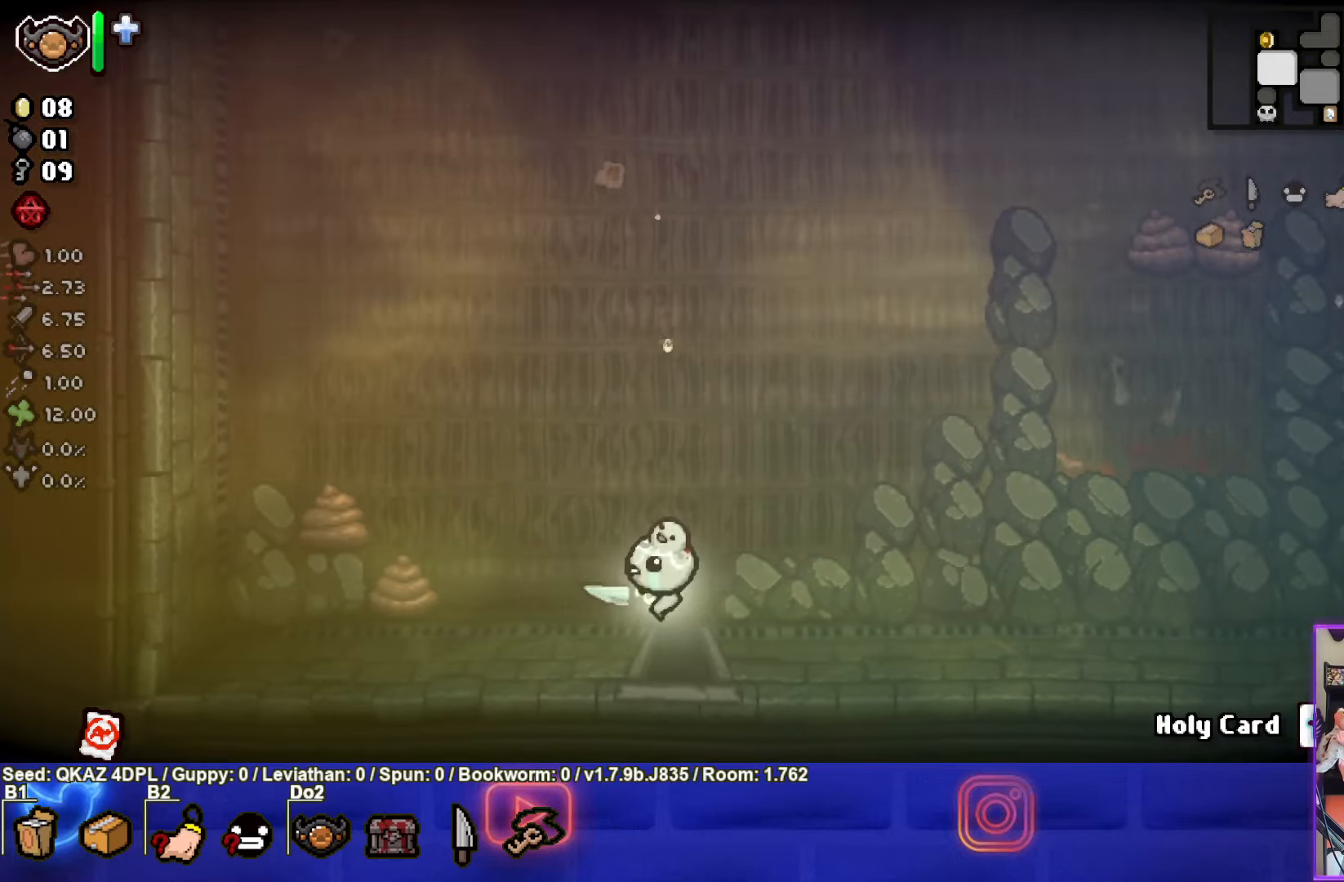
Gameplay with a controller (PlayStation layout); each line is a JSON object with the inputs held at the frame after it. "events" lists button and stick changes between this image and that frame as [ms after this image, input, new state], when the widget could be followed in between. Not read: L3 R3 right_stick.
{"buttons": ["CROSS"], "left_stick": "center", "events": [[66, "left_stick", "down-right"], [266, "left_stick", "center"], [383, "CROSS", "down"]]}
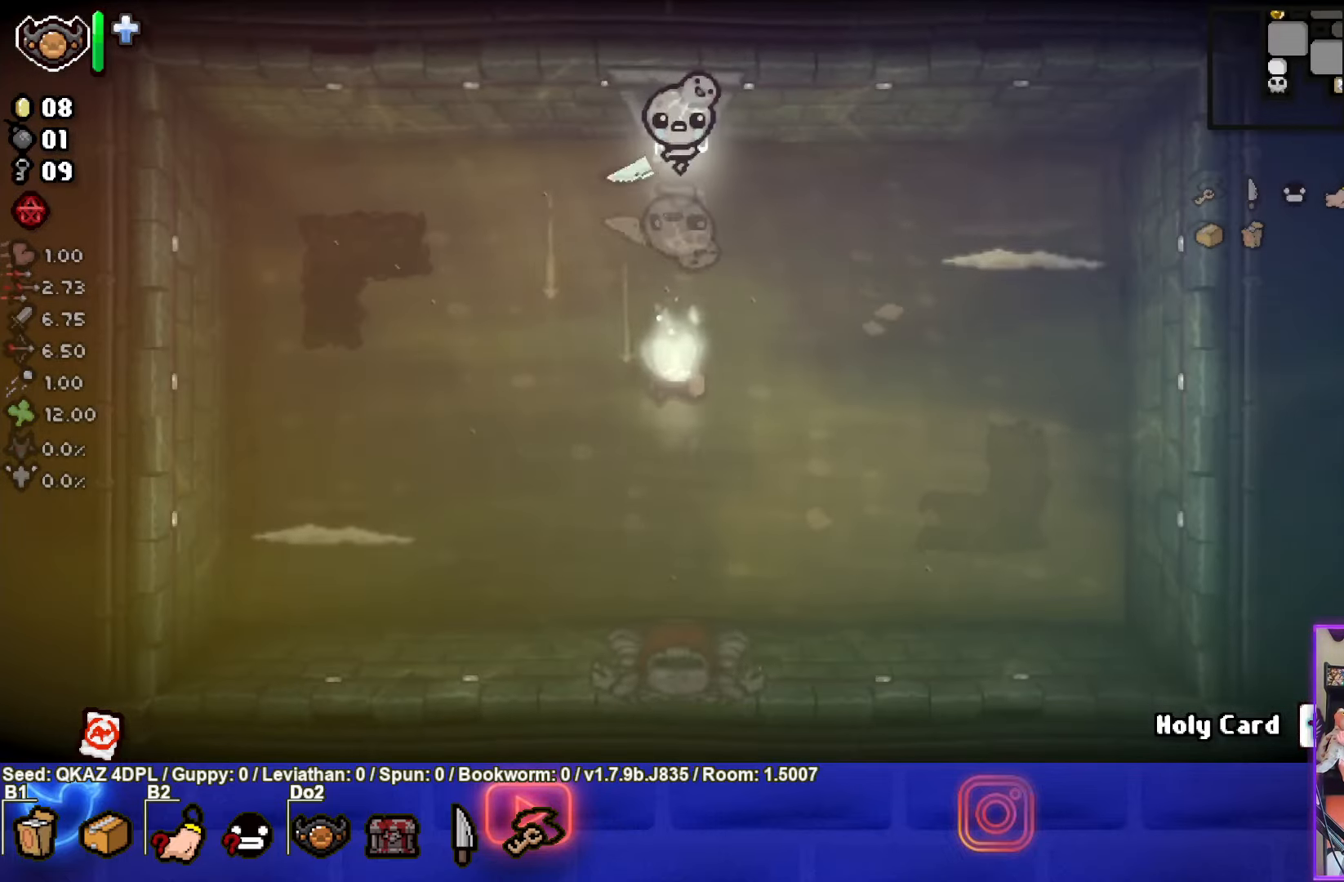
{"buttons": ["CIRCLE"], "left_stick": "down-right", "events": [[300, "left_stick", "down-right"], [366, "CIRCLE", "down"], [383, "CROSS", "up"]]}
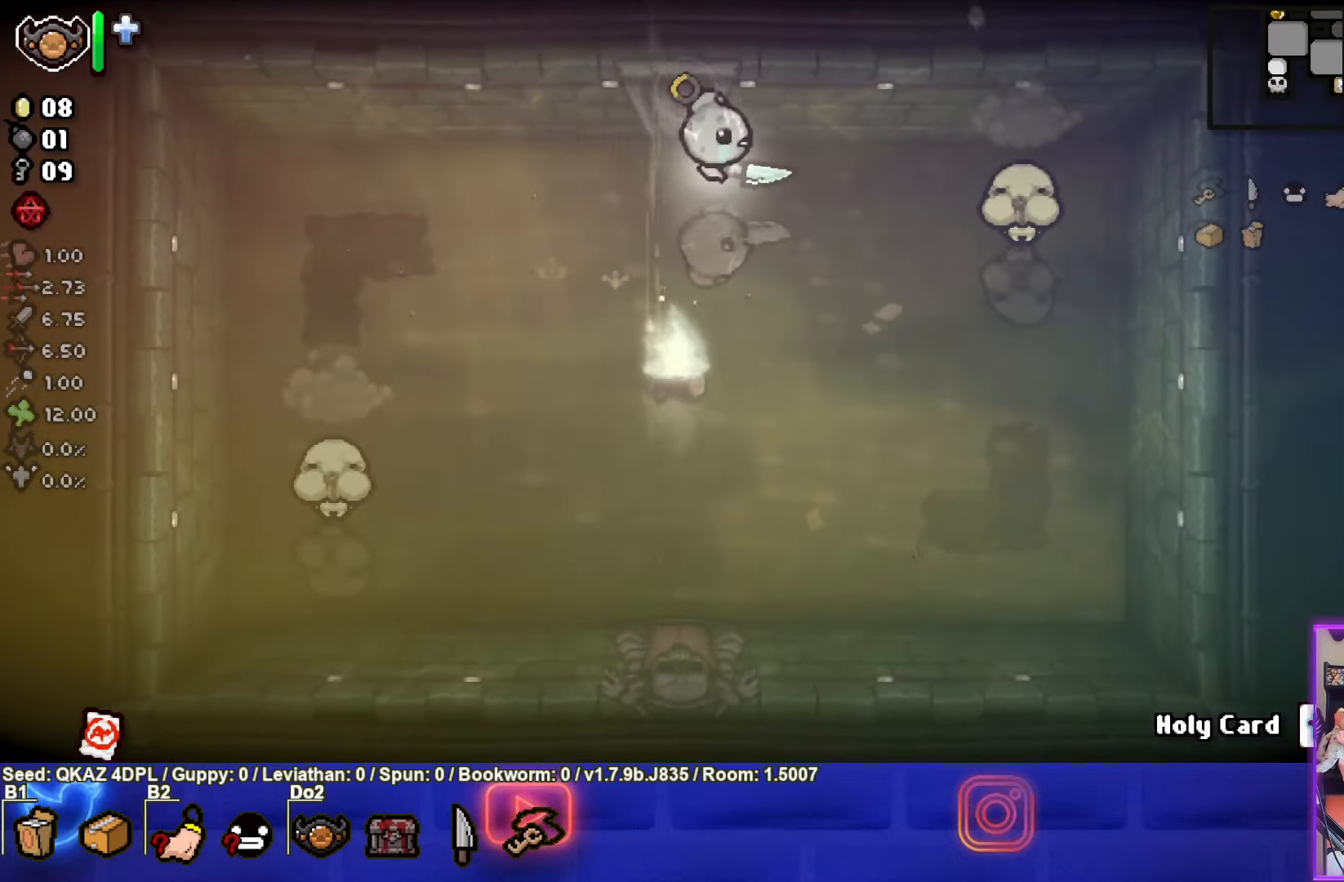
{"buttons": ["SQUARE"], "left_stick": "down", "events": [[183, "CIRCLE", "up"], [316, "left_stick", "down"], [466, "SQUARE", "down"]]}
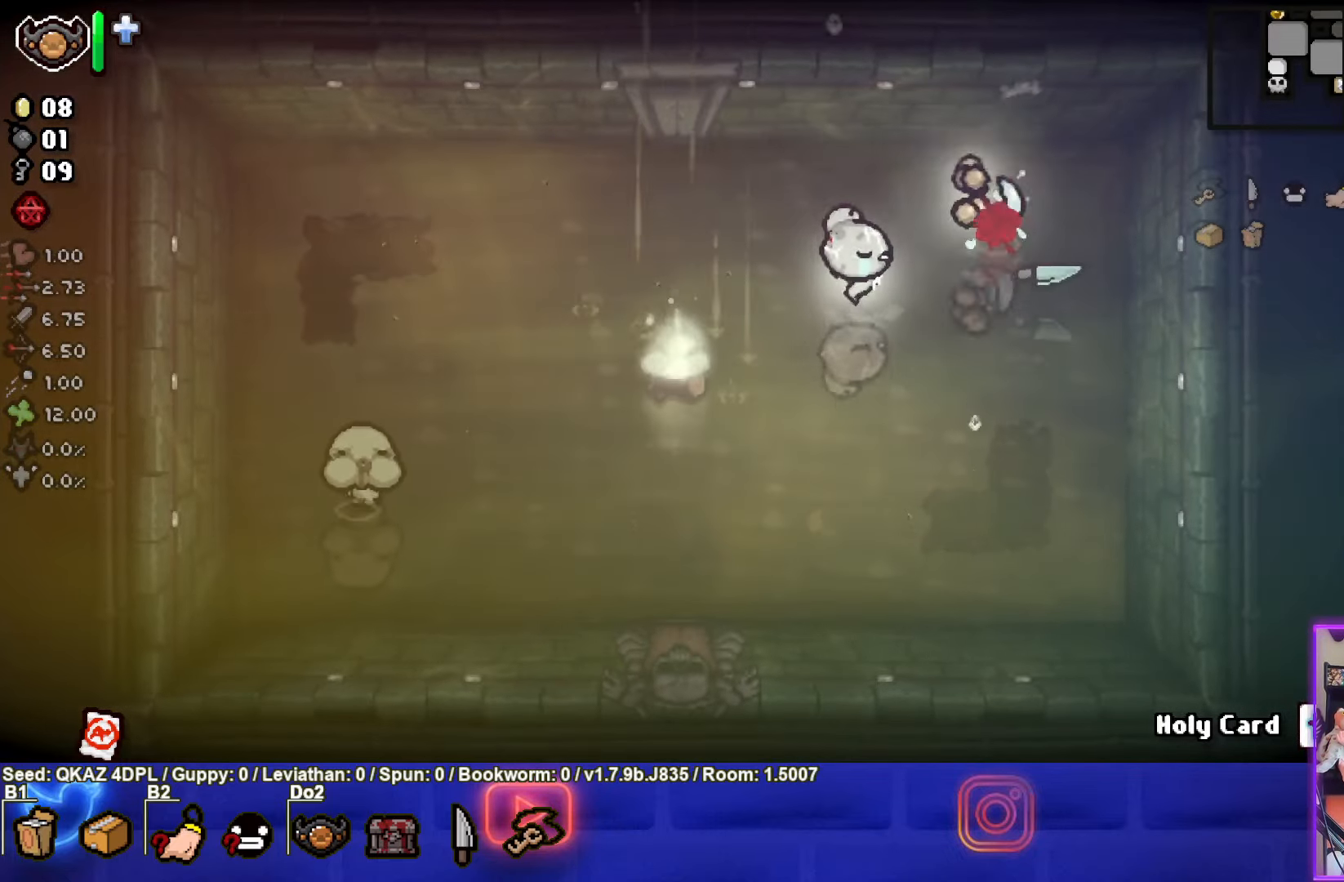
{"buttons": ["SQUARE"], "left_stick": "center", "events": [[383, "left_stick", "down-right"], [483, "left_stick", "center"]]}
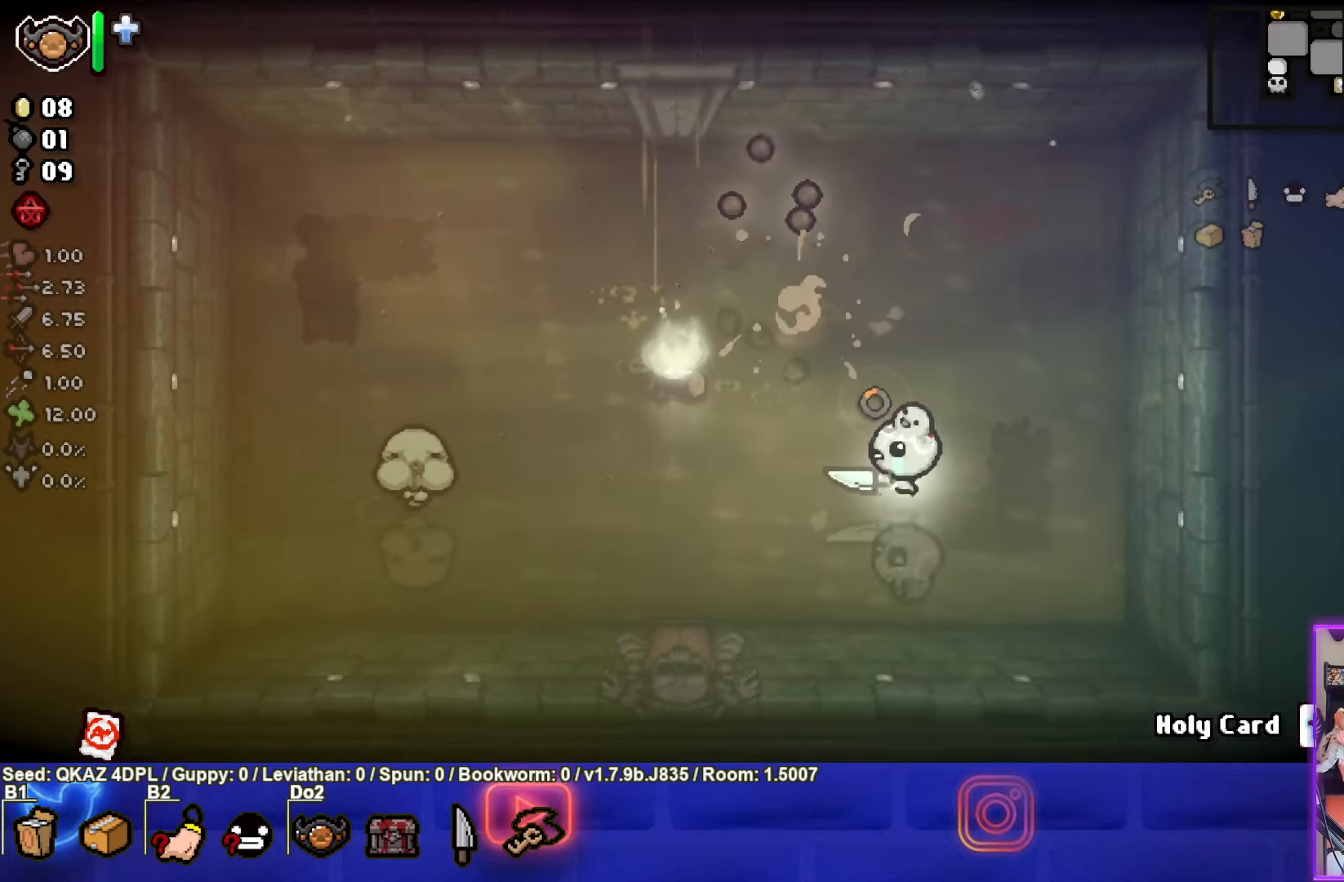
{"buttons": ["SQUARE"], "left_stick": "left", "events": [[50, "left_stick", "left"]]}
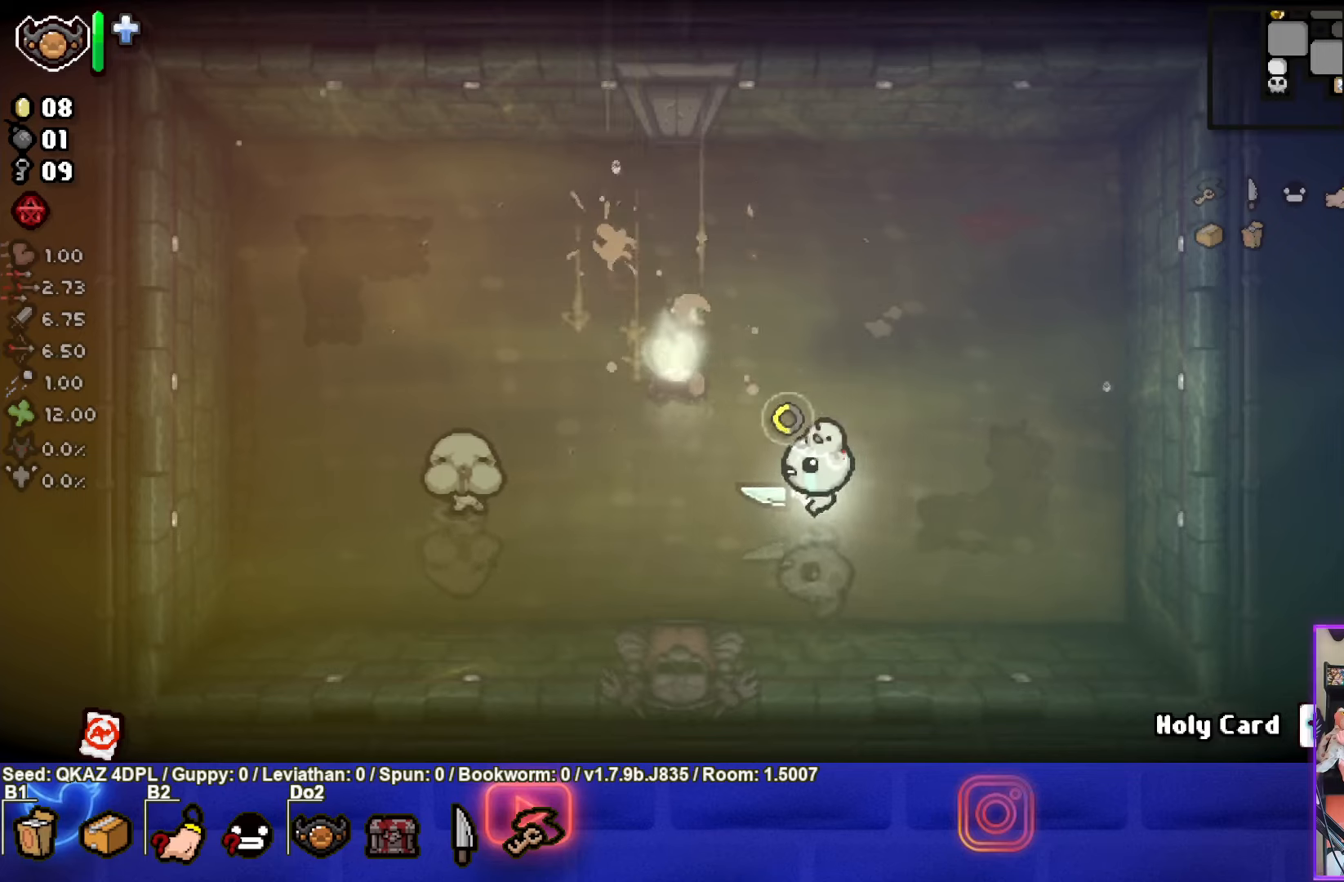
{"buttons": [], "left_stick": "up-right", "events": [[83, "SQUARE", "up"], [183, "left_stick", "up-right"]]}
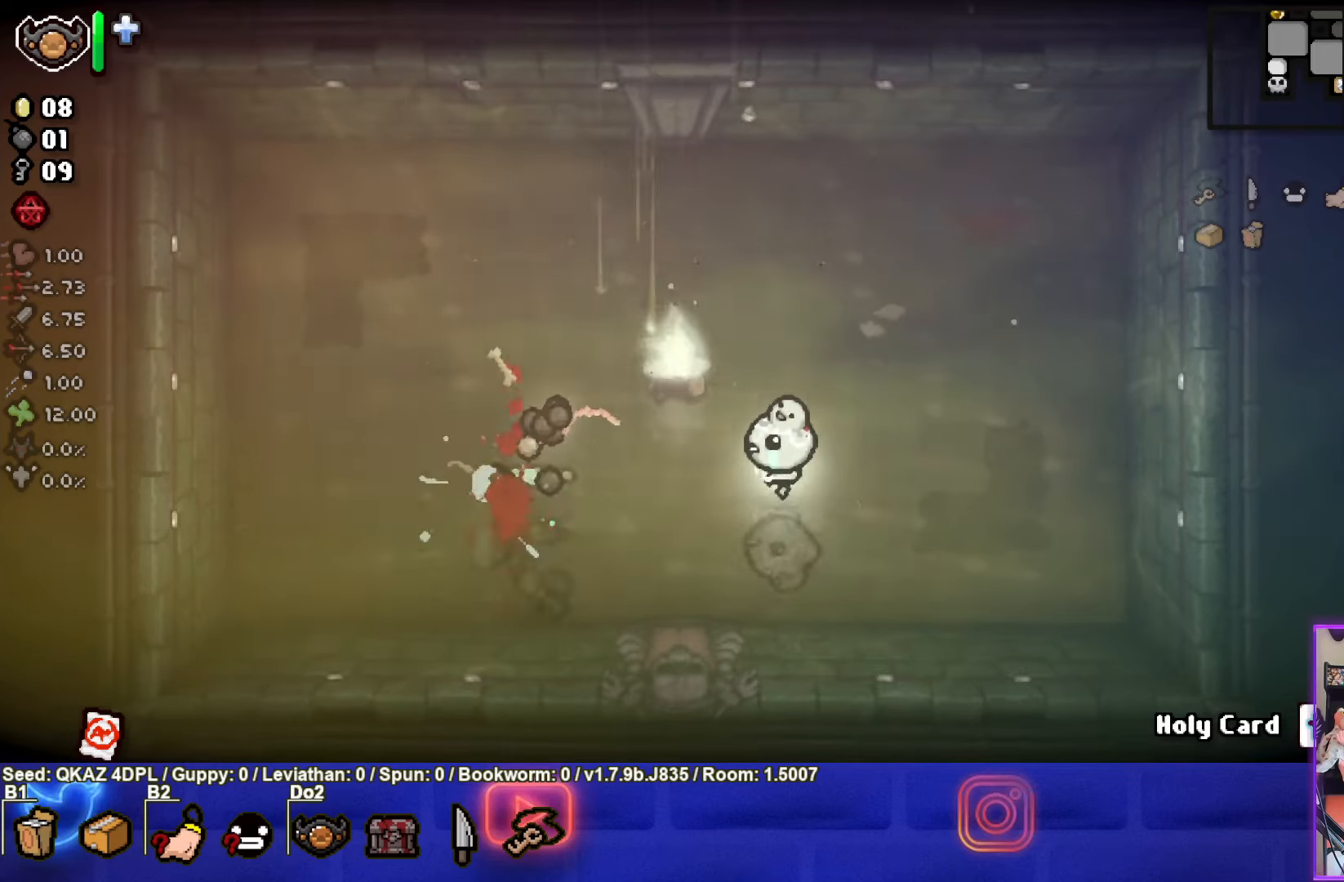
{"buttons": [], "left_stick": "center", "events": [[233, "left_stick", "up"], [417, "left_stick", "center"]]}
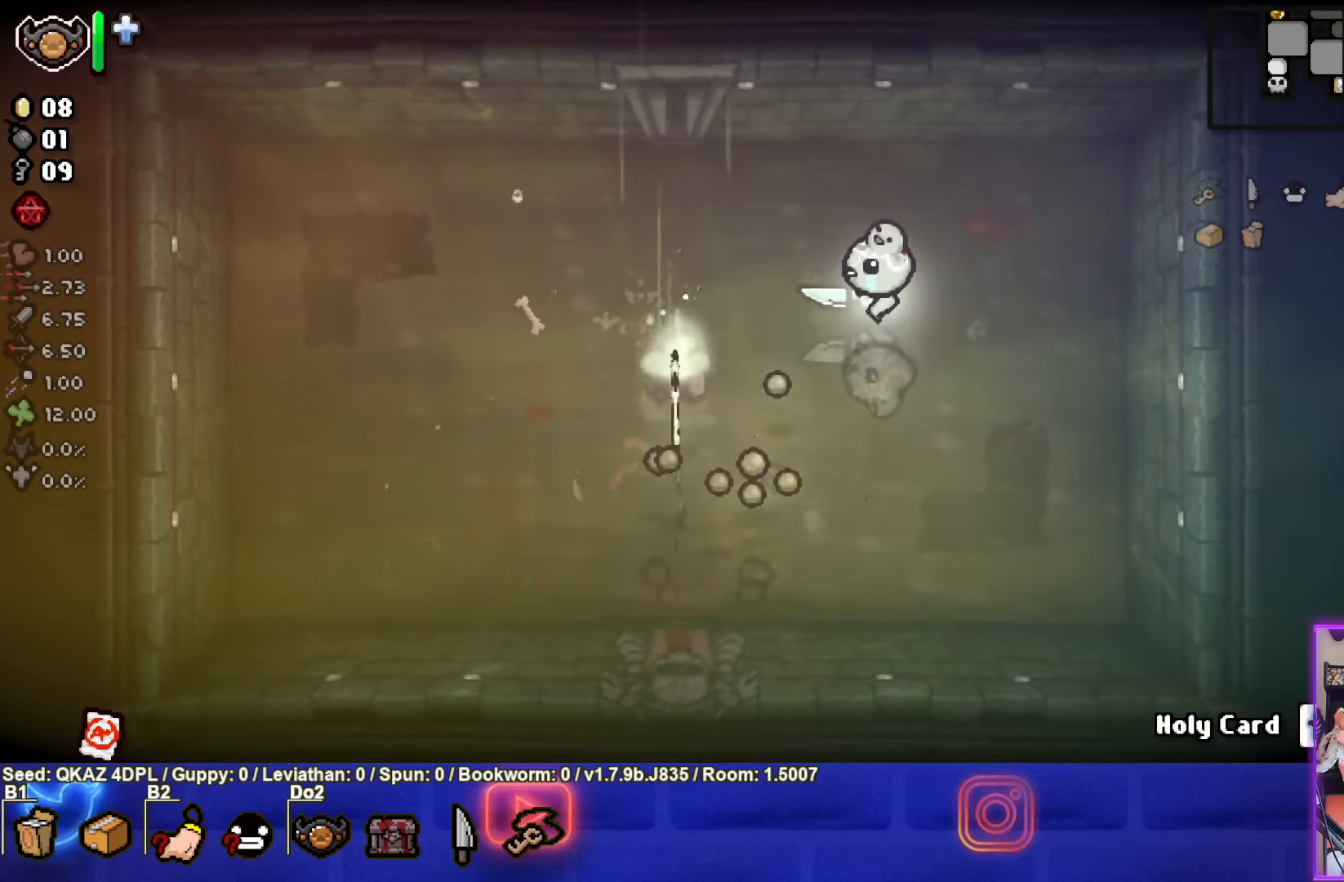
{"buttons": [], "left_stick": "down-left", "events": [[167, "left_stick", "down-left"]]}
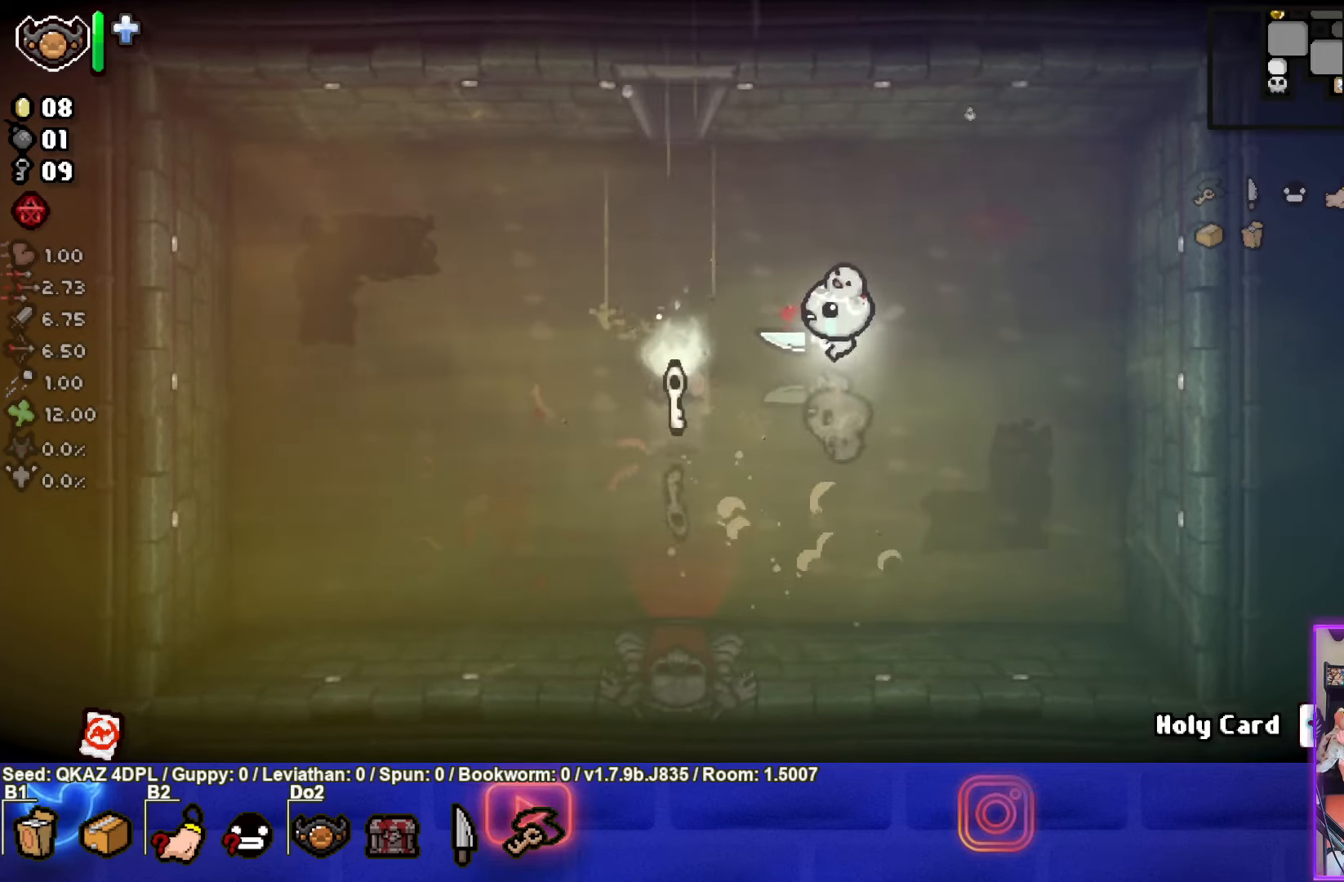
{"buttons": ["CROSS"], "left_stick": "down", "events": [[267, "CROSS", "down"], [433, "left_stick", "down"]]}
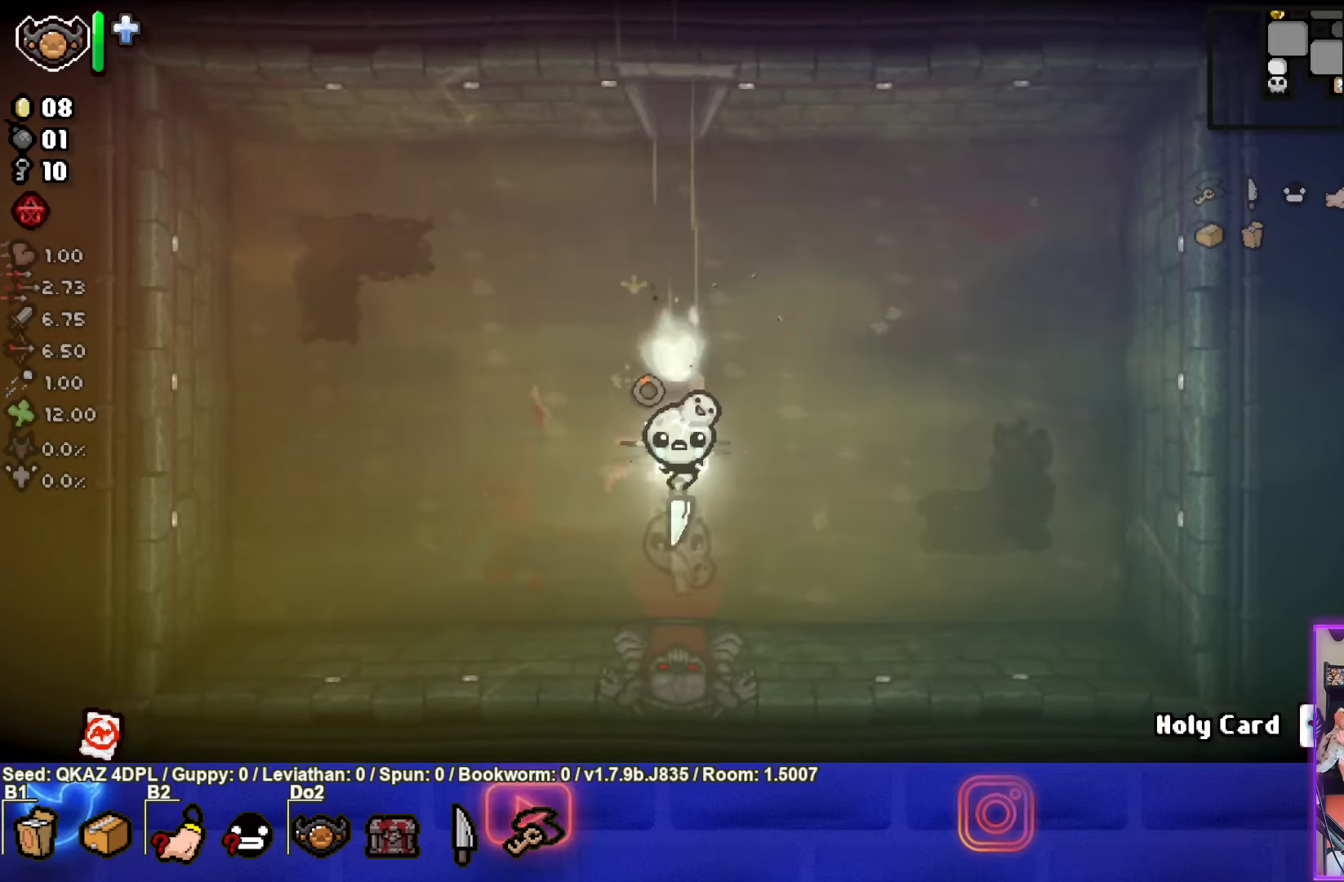
{"buttons": ["CROSS"], "left_stick": "center", "events": [[483, "left_stick", "center"]]}
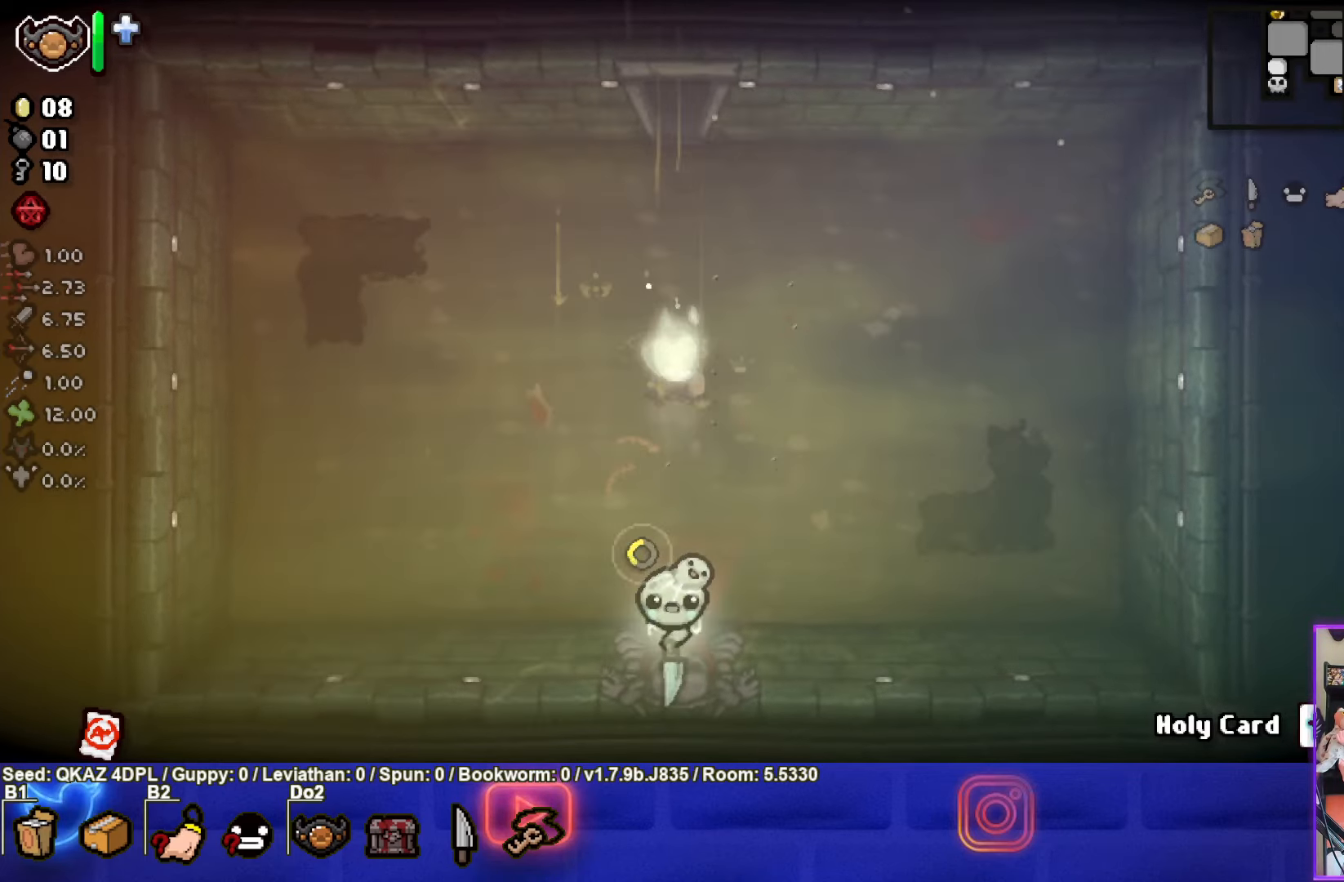
{"buttons": ["CIRCLE"], "left_stick": "down-left", "events": [[233, "left_stick", "down-left"], [350, "CIRCLE", "down"], [367, "CROSS", "up"]]}
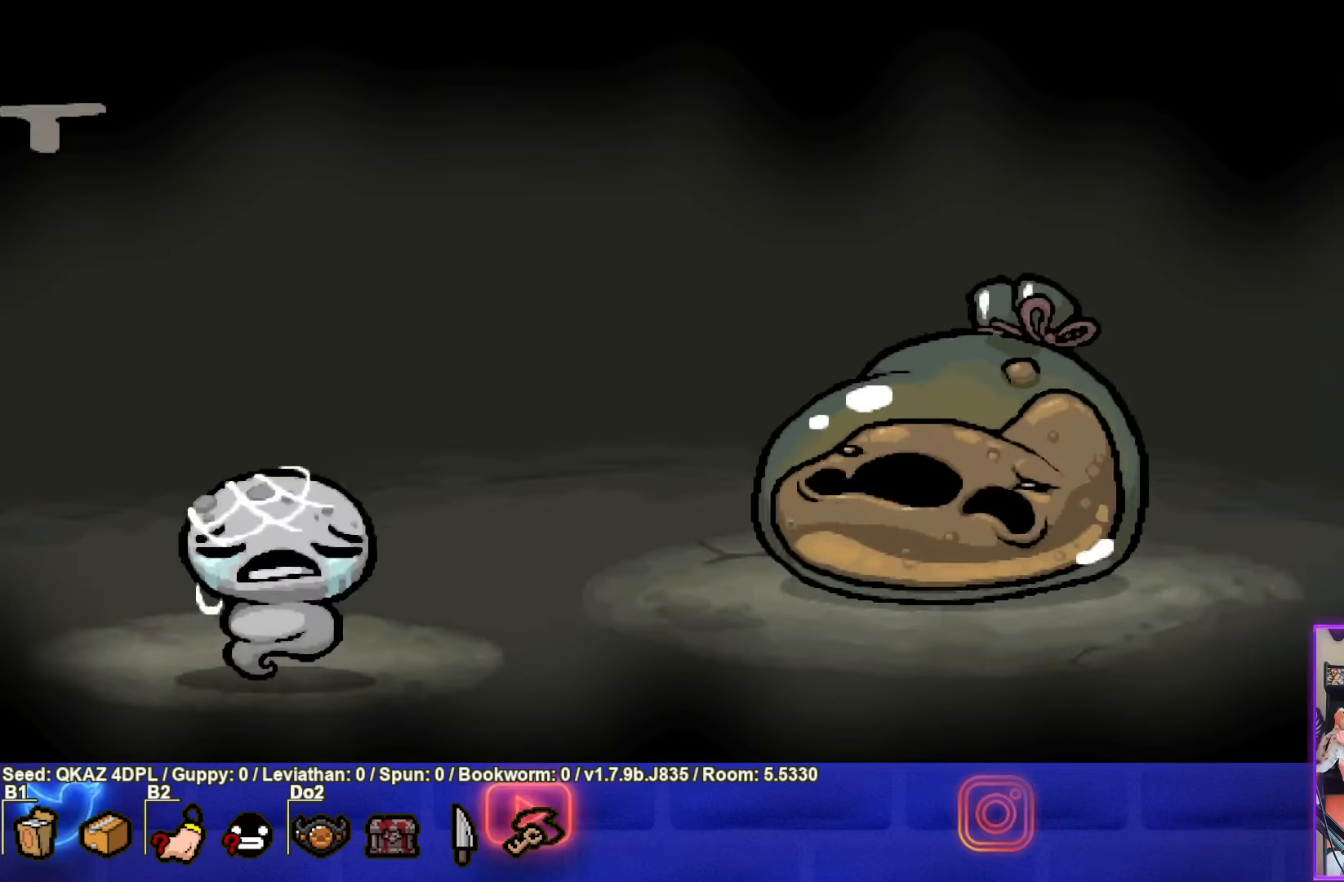
{"buttons": ["CIRCLE"], "left_stick": "down-left", "events": [[33, "CIRCLE", "up"], [33, "CROSS", "down"], [167, "CIRCLE", "down"], [183, "CROSS", "up"]]}
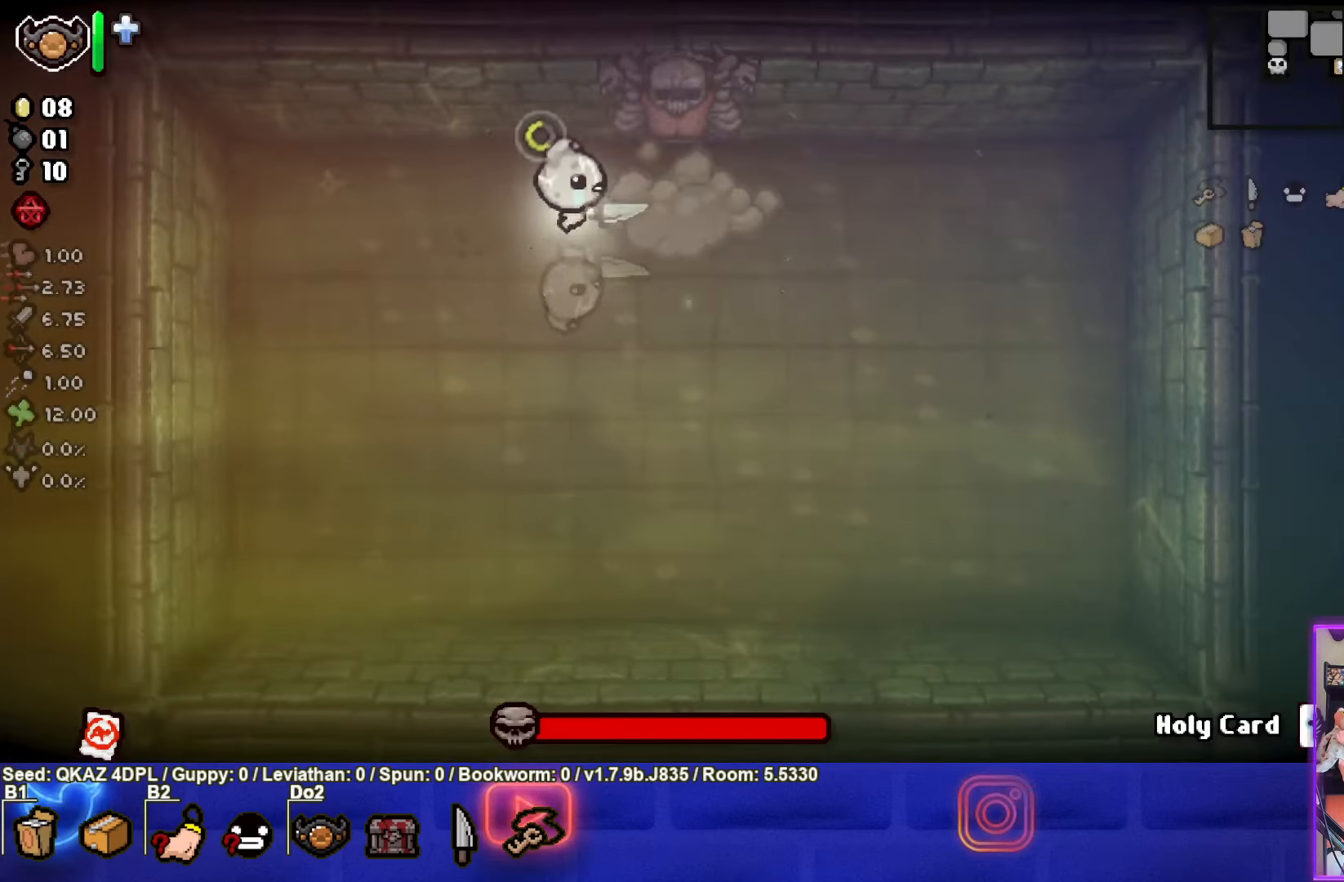
{"buttons": ["CIRCLE"], "left_stick": "down-right", "events": [[367, "left_stick", "center"], [467, "left_stick", "down-right"]]}
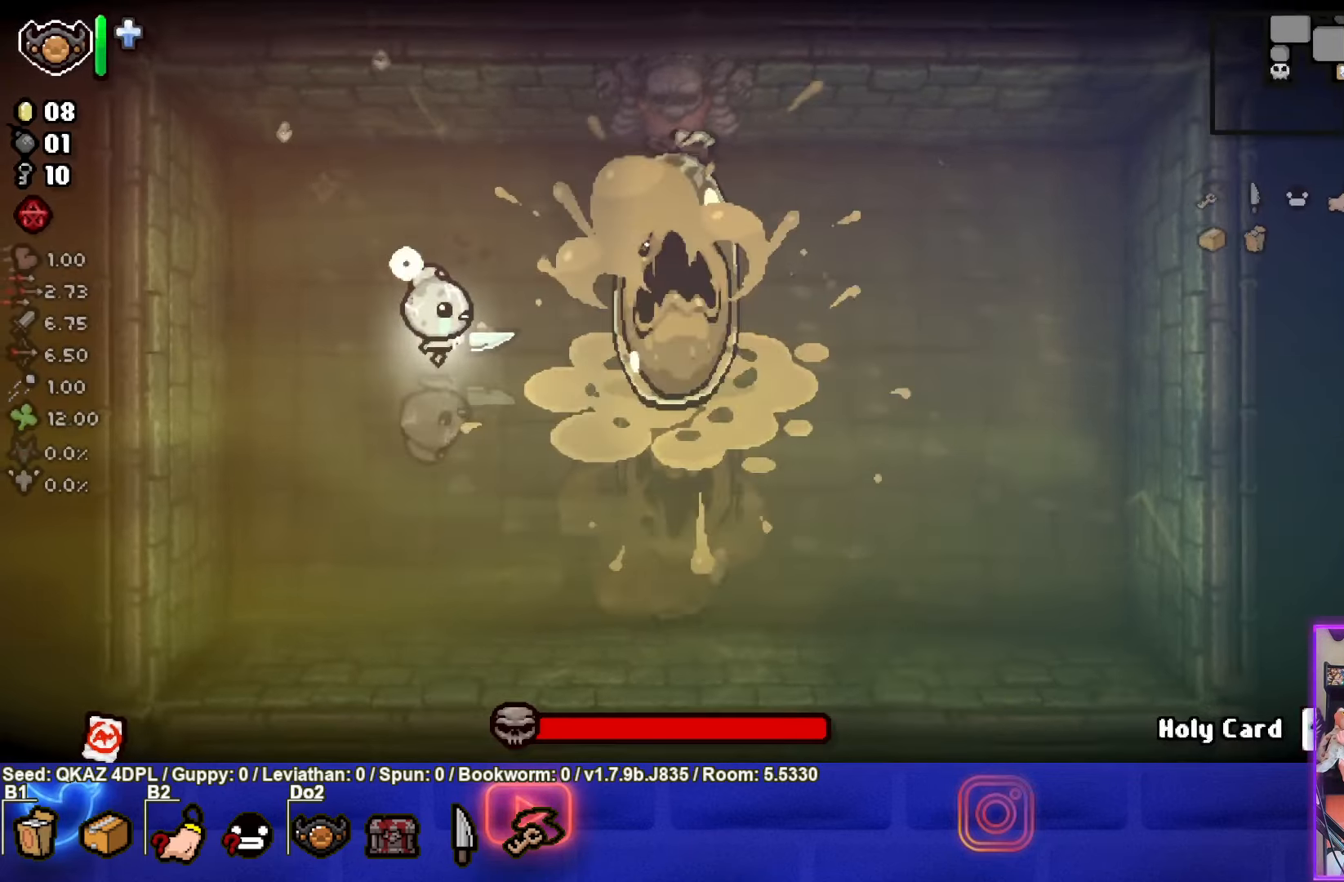
{"buttons": [], "left_stick": "center", "events": [[67, "CIRCLE", "up"], [167, "left_stick", "left"], [417, "left_stick", "center"]]}
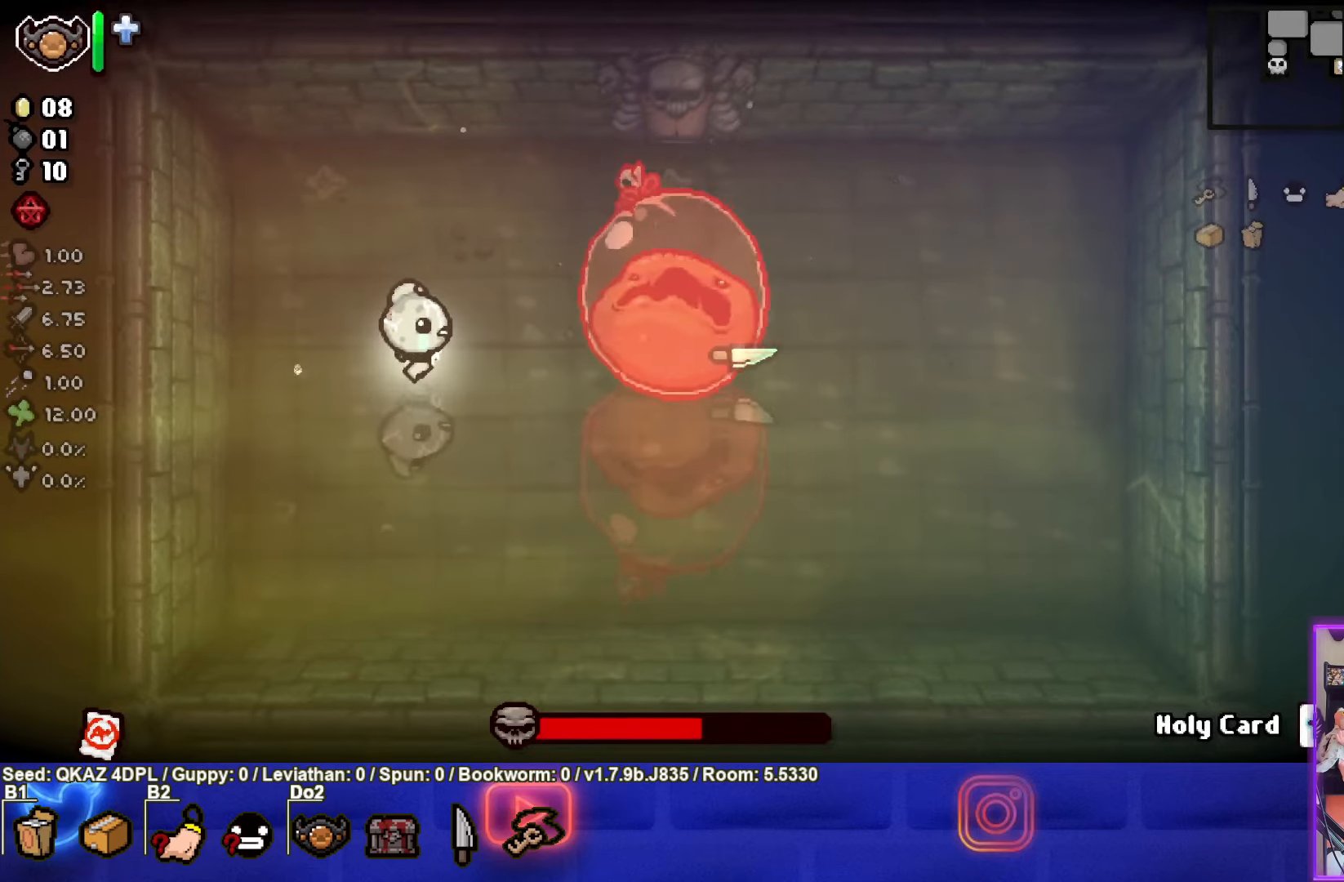
{"buttons": ["CIRCLE"], "left_stick": "center", "events": [[150, "CIRCLE", "down"]]}
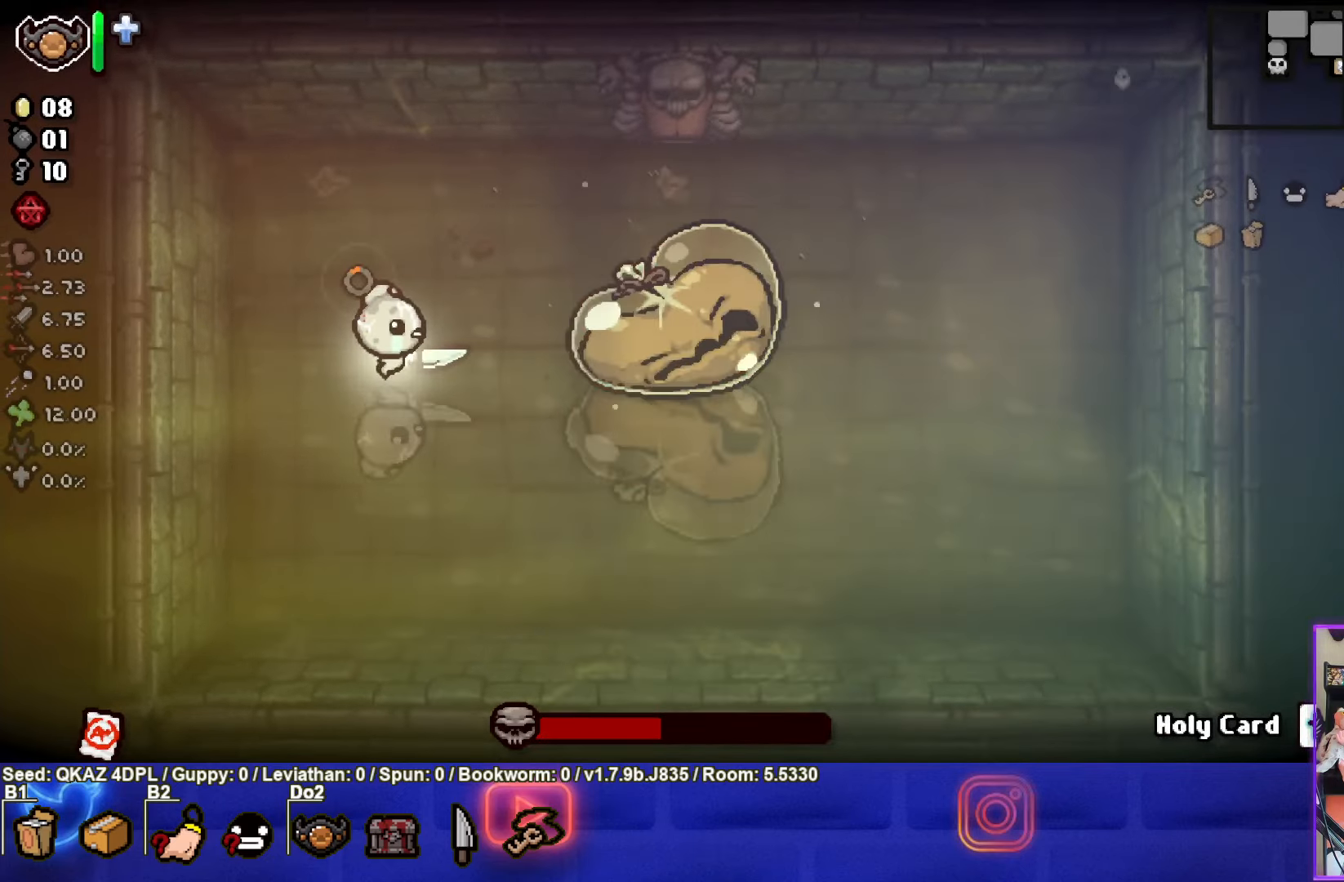
{"buttons": ["CIRCLE"], "left_stick": "down-right", "events": [[167, "left_stick", "down-left"], [434, "left_stick", "down-right"]]}
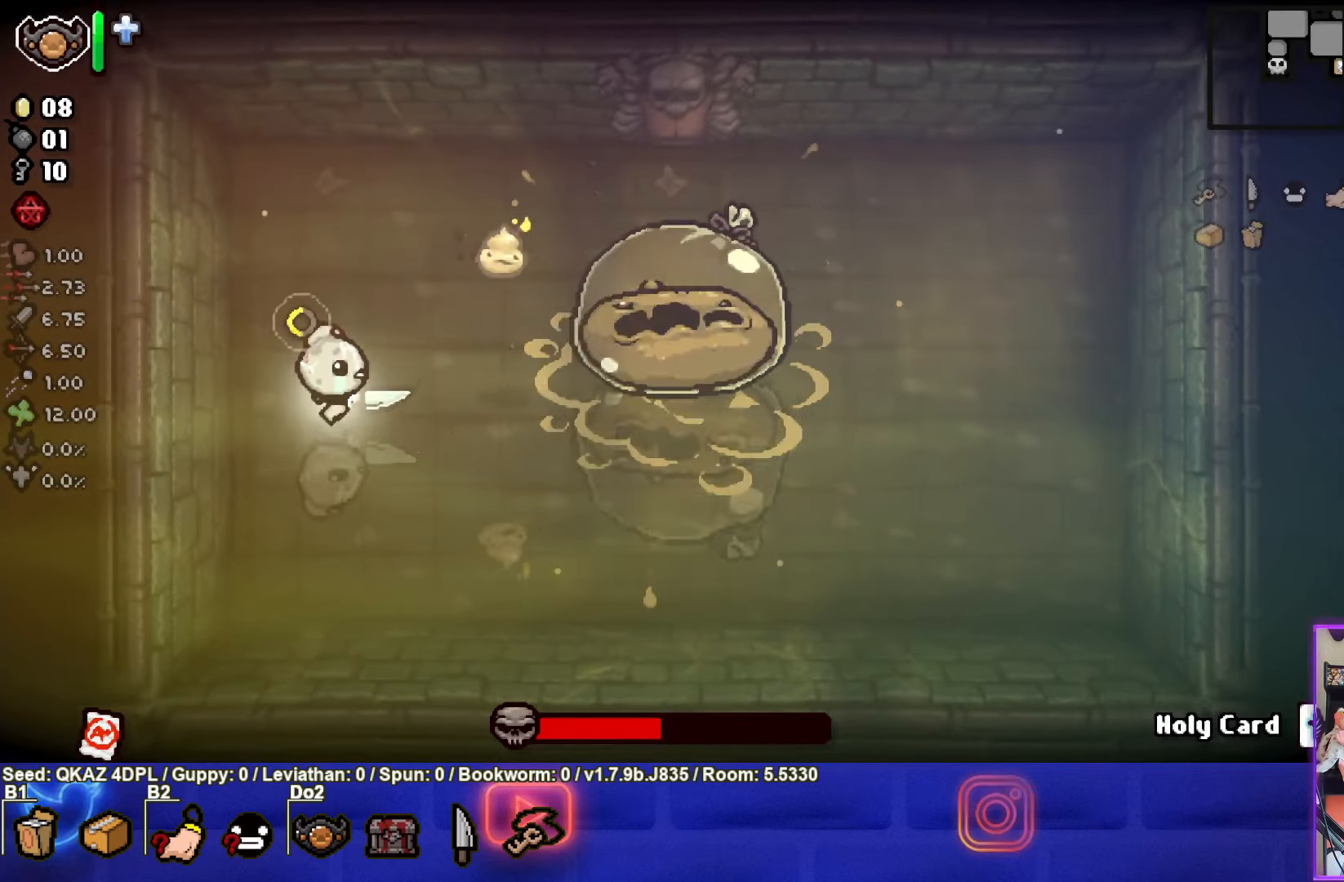
{"buttons": ["TRIANGLE"], "left_stick": "down-right", "events": [[217, "TRIANGLE", "down"], [267, "CIRCLE", "up"]]}
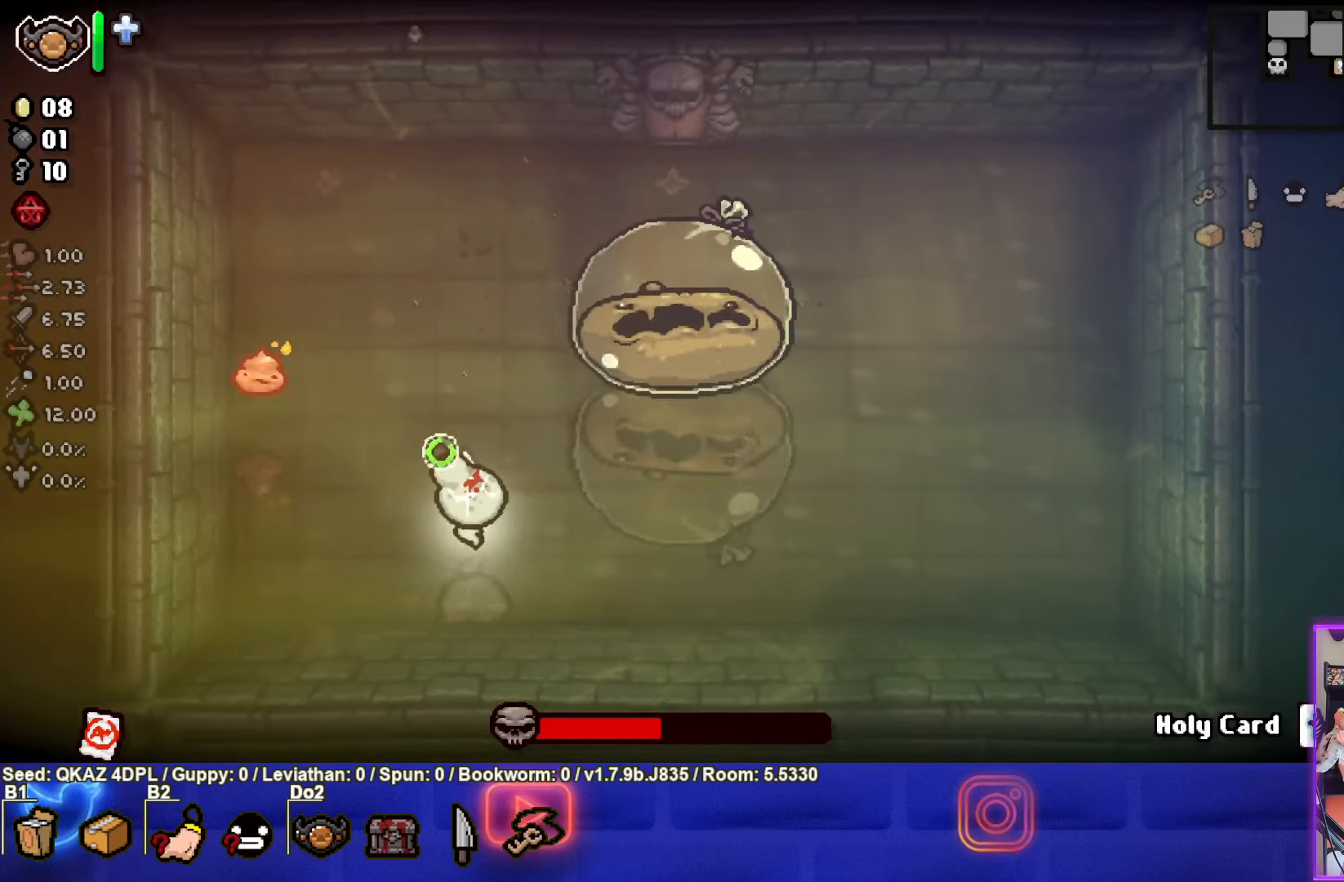
{"buttons": [], "left_stick": "down-right", "events": [[484, "TRIANGLE", "up"]]}
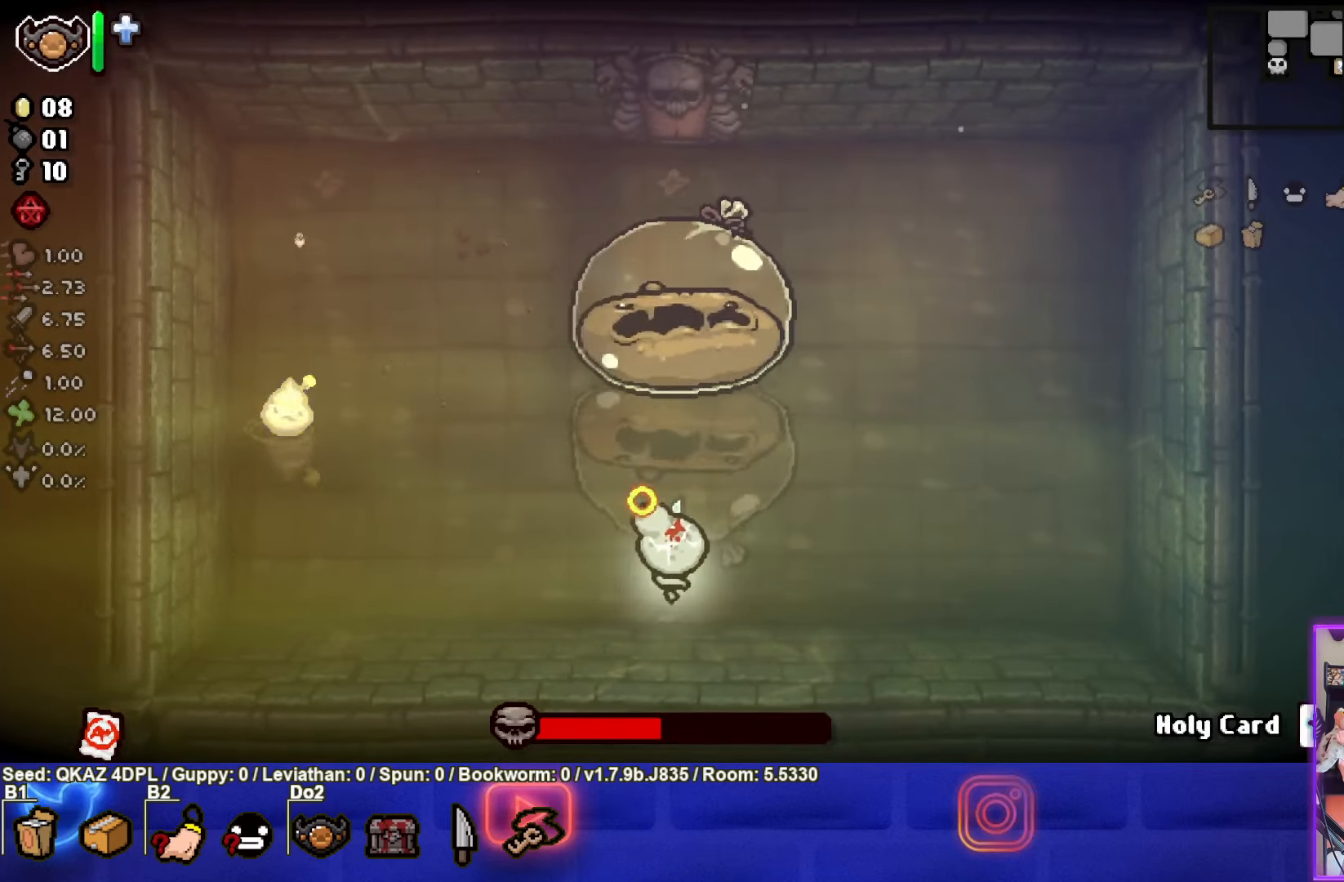
{"buttons": [], "left_stick": "right", "events": [[34, "left_stick", "center"], [200, "left_stick", "right"]]}
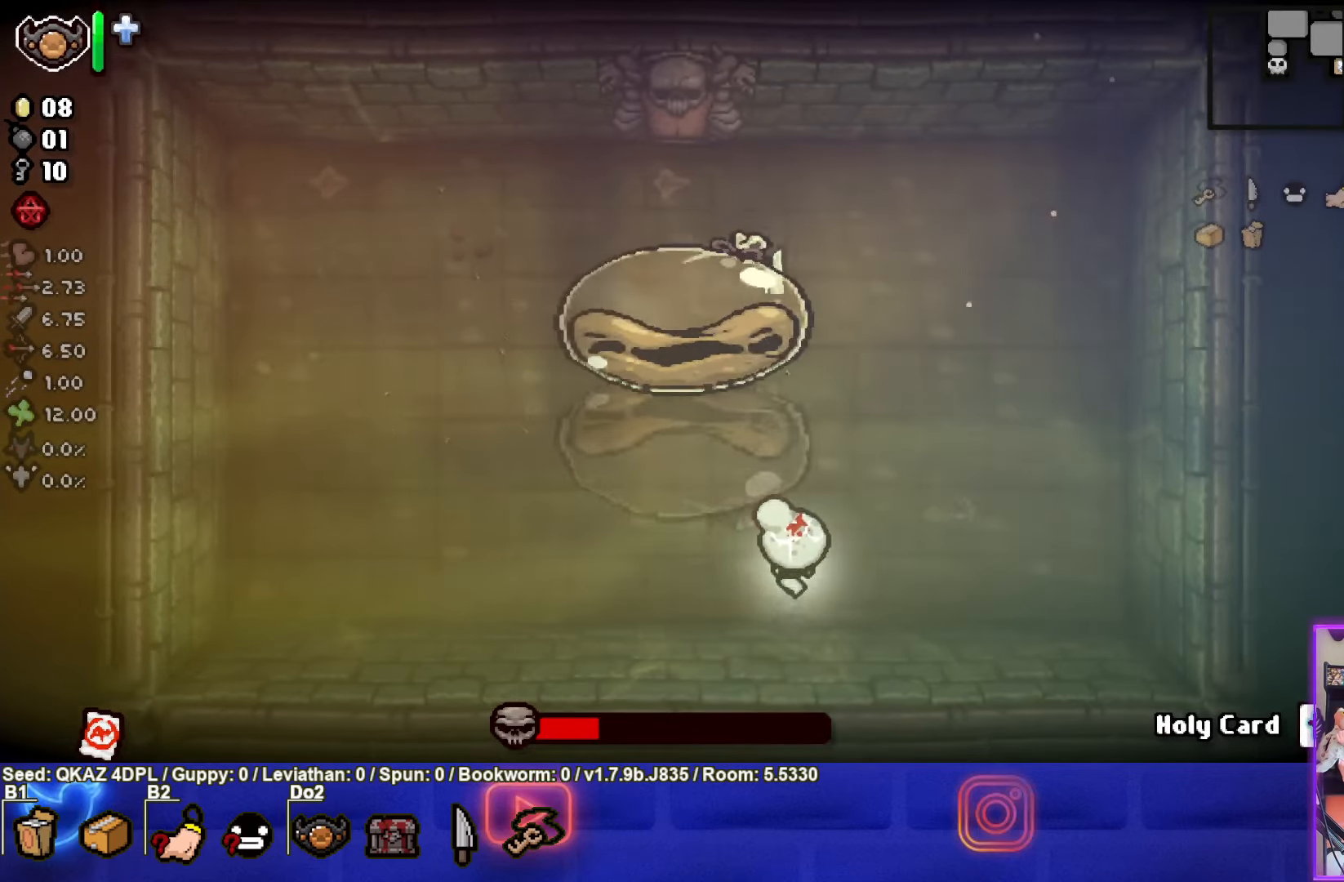
{"buttons": ["SQUARE"], "left_stick": "right", "events": [[150, "SQUARE", "down"], [217, "left_stick", "center"], [400, "left_stick", "right"]]}
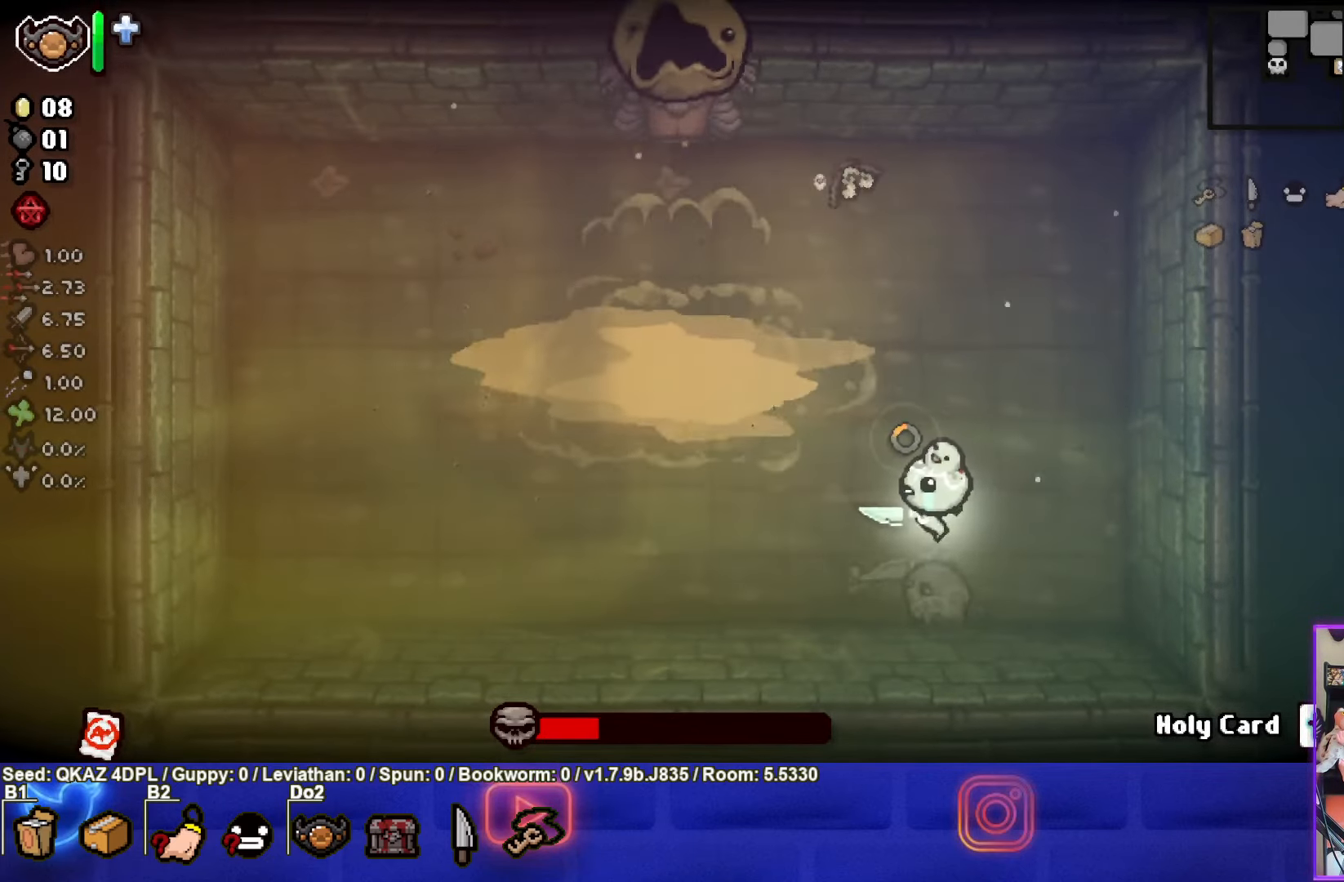
{"buttons": ["SQUARE"], "left_stick": "down-right", "events": [[117, "left_stick", "center"], [467, "left_stick", "down-right"]]}
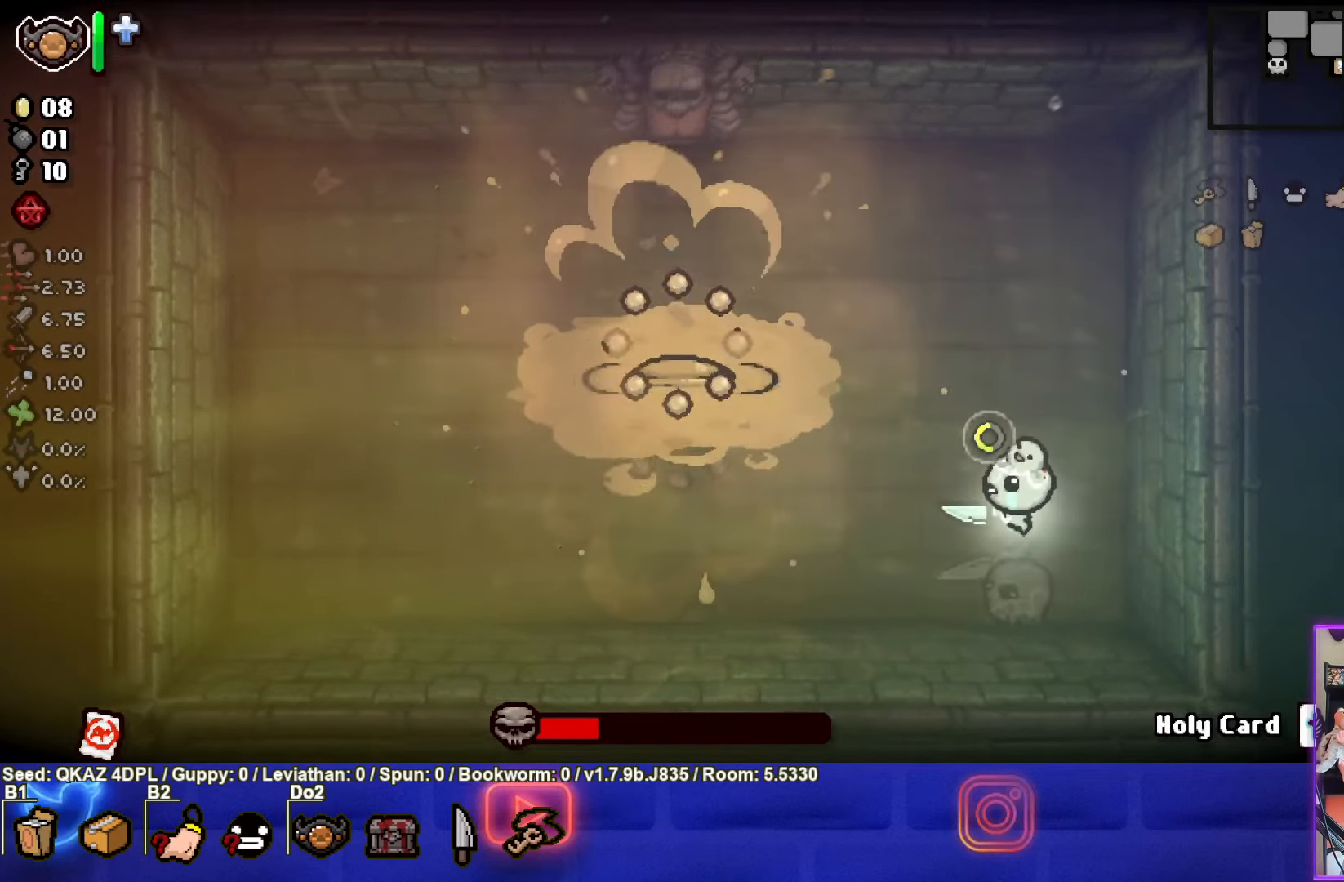
{"buttons": ["SQUARE"], "left_stick": "up-left", "events": [[100, "left_stick", "center"], [333, "left_stick", "up-left"]]}
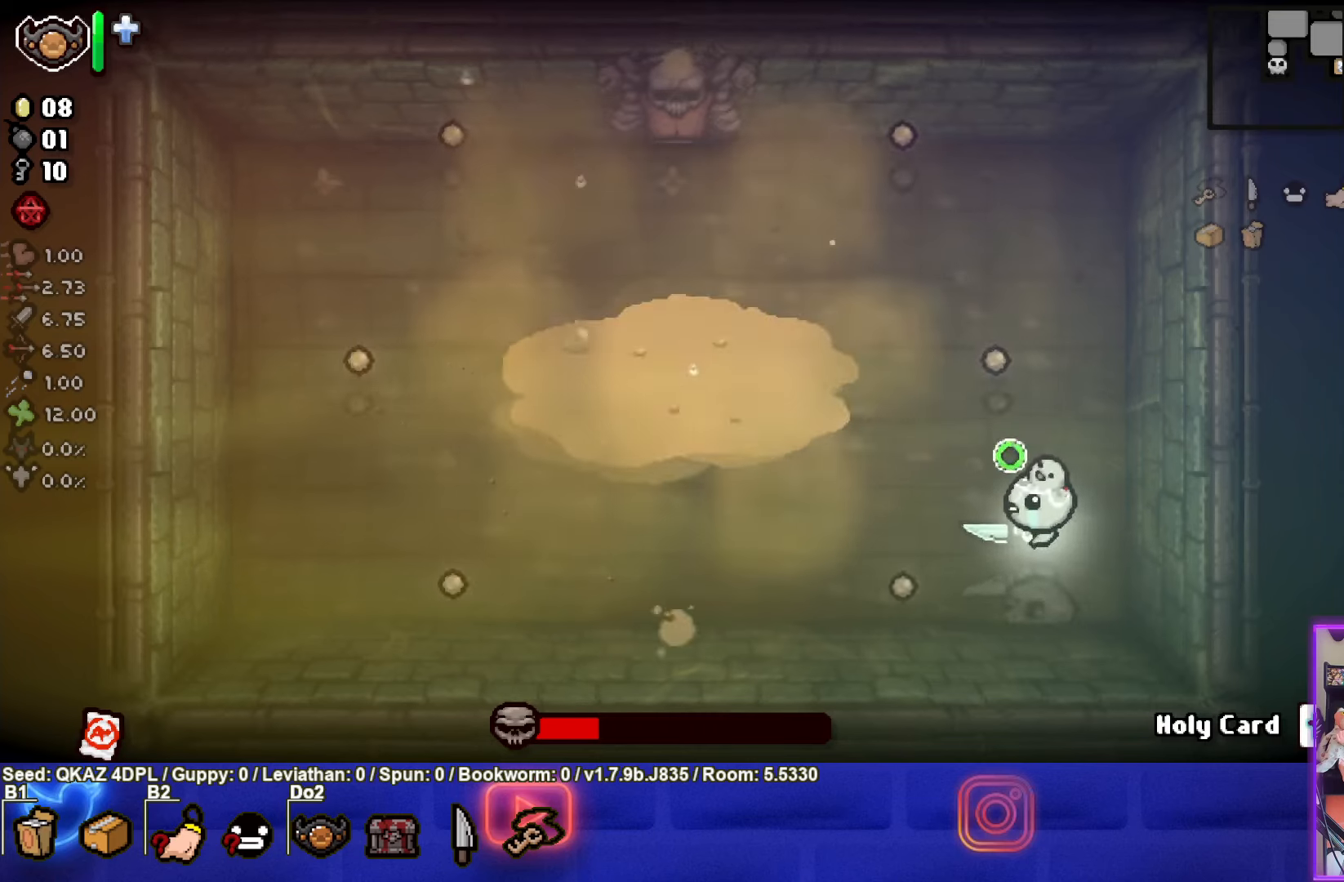
{"buttons": ["SQUARE"], "left_stick": "left", "events": [[116, "left_stick", "up"], [416, "left_stick", "left"]]}
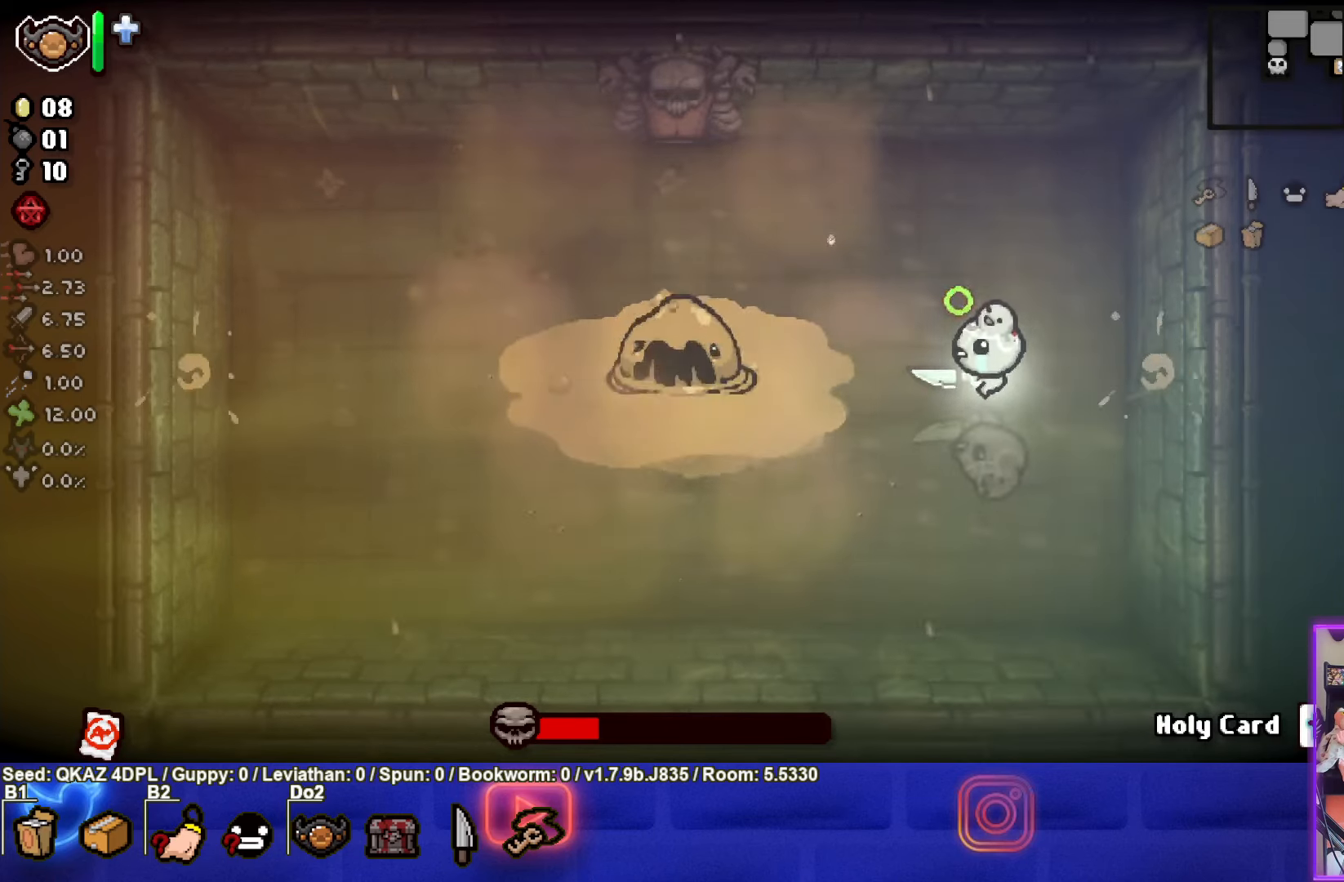
{"buttons": [], "left_stick": "right", "events": [[66, "SQUARE", "up"], [116, "left_stick", "up"], [216, "left_stick", "right"]]}
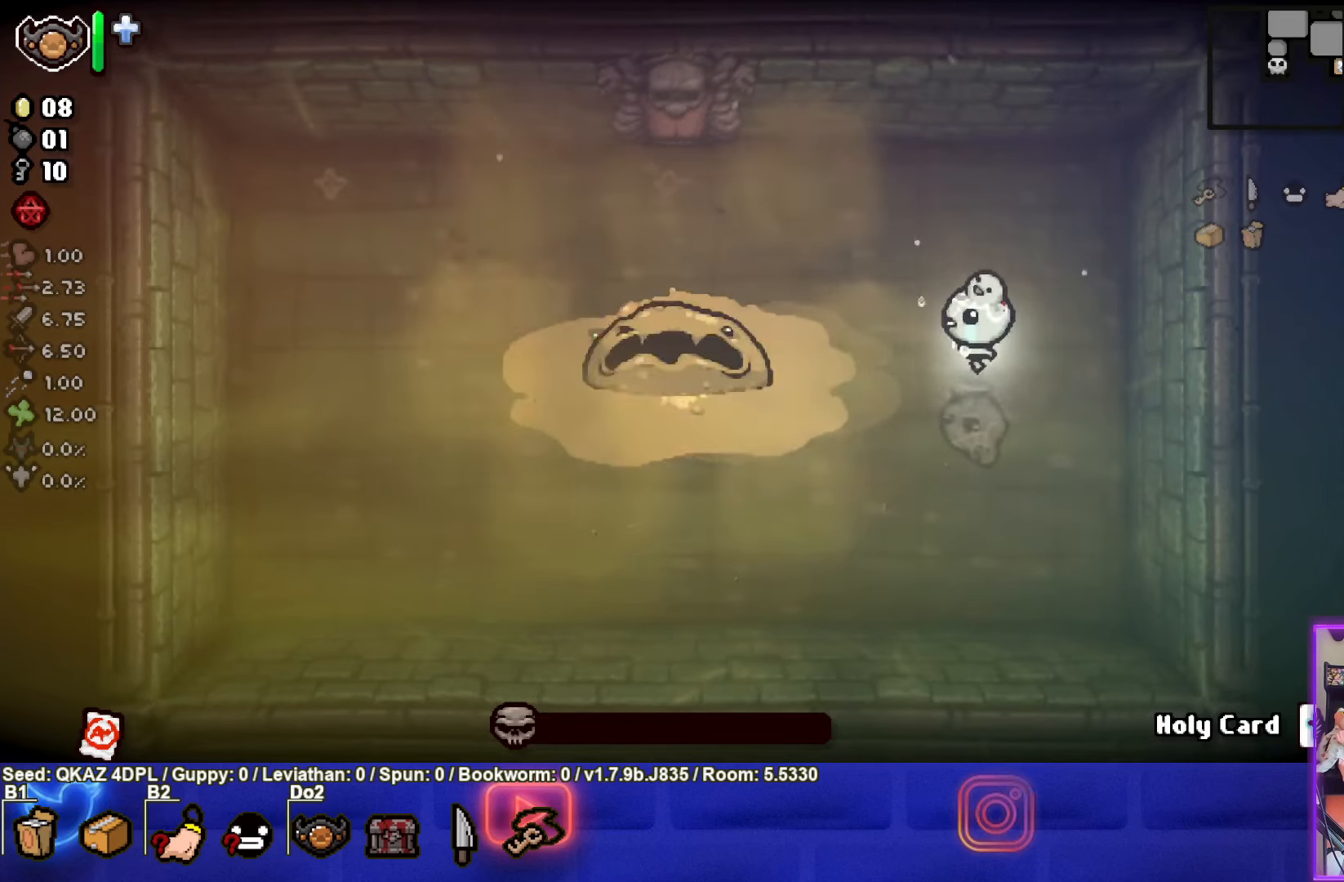
{"buttons": [], "left_stick": "left", "events": [[250, "left_stick", "center"], [433, "left_stick", "left"]]}
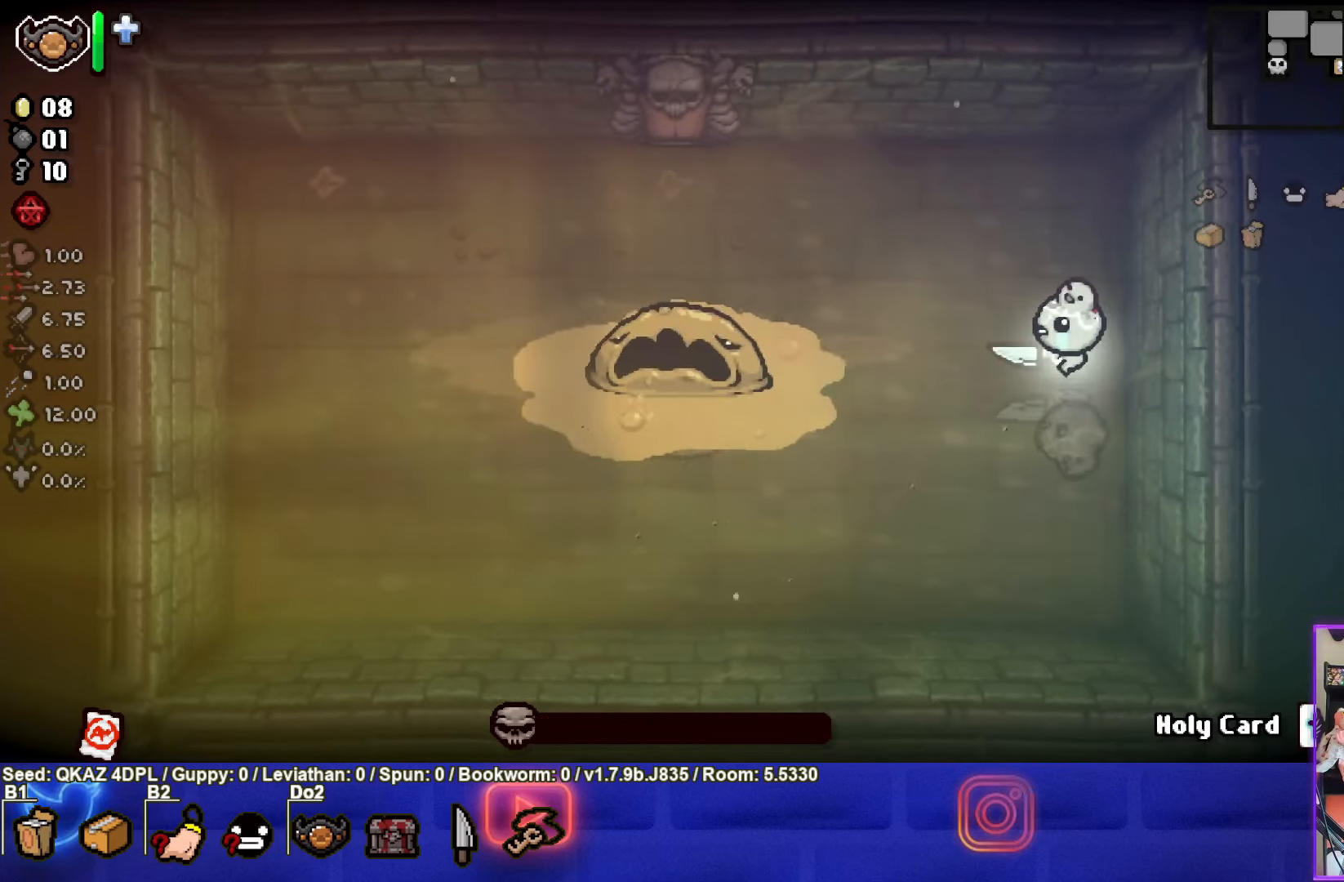
{"buttons": [], "left_stick": "up-left", "events": [[150, "left_stick", "up-left"]]}
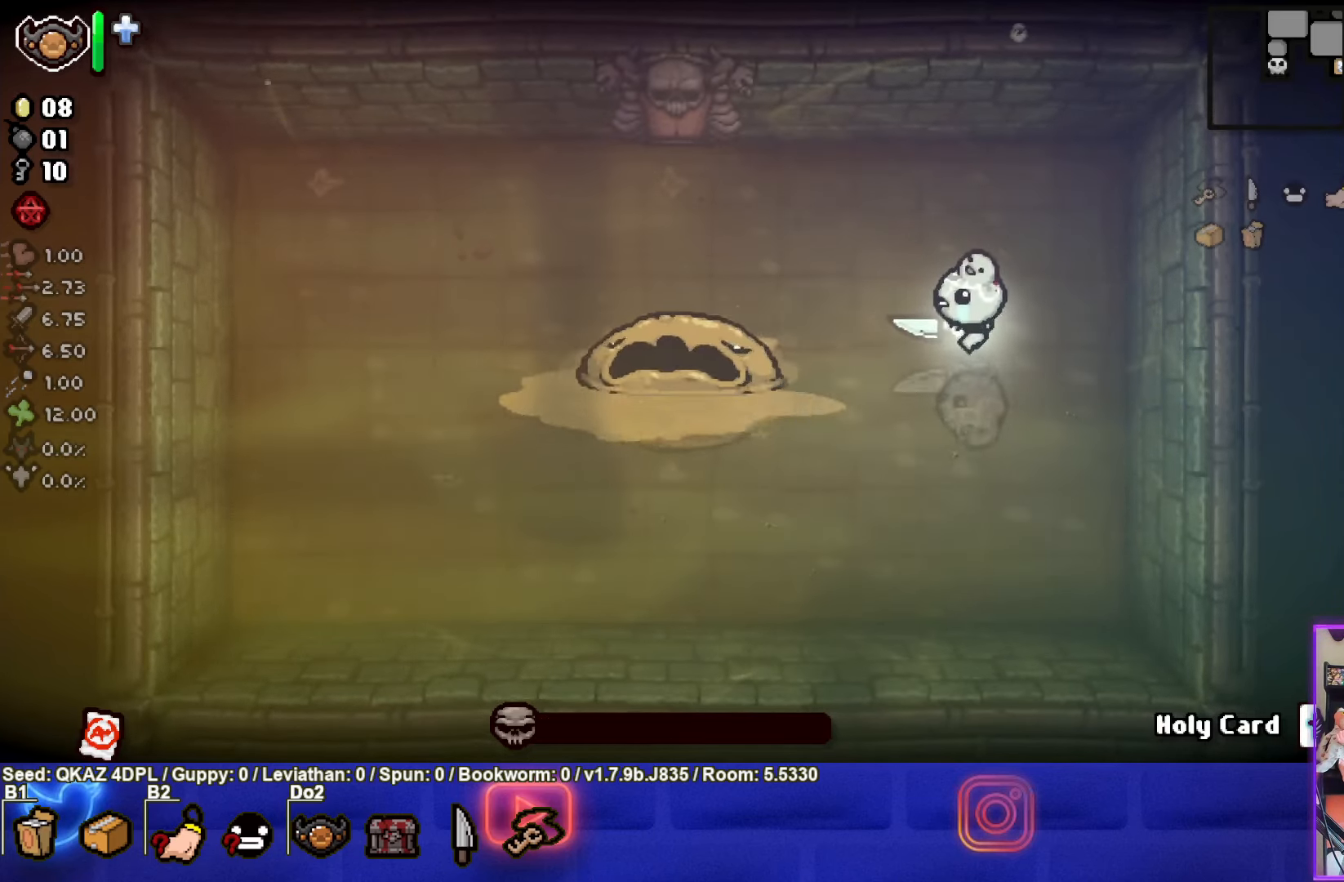
{"buttons": [], "left_stick": "center", "events": [[416, "left_stick", "center"]]}
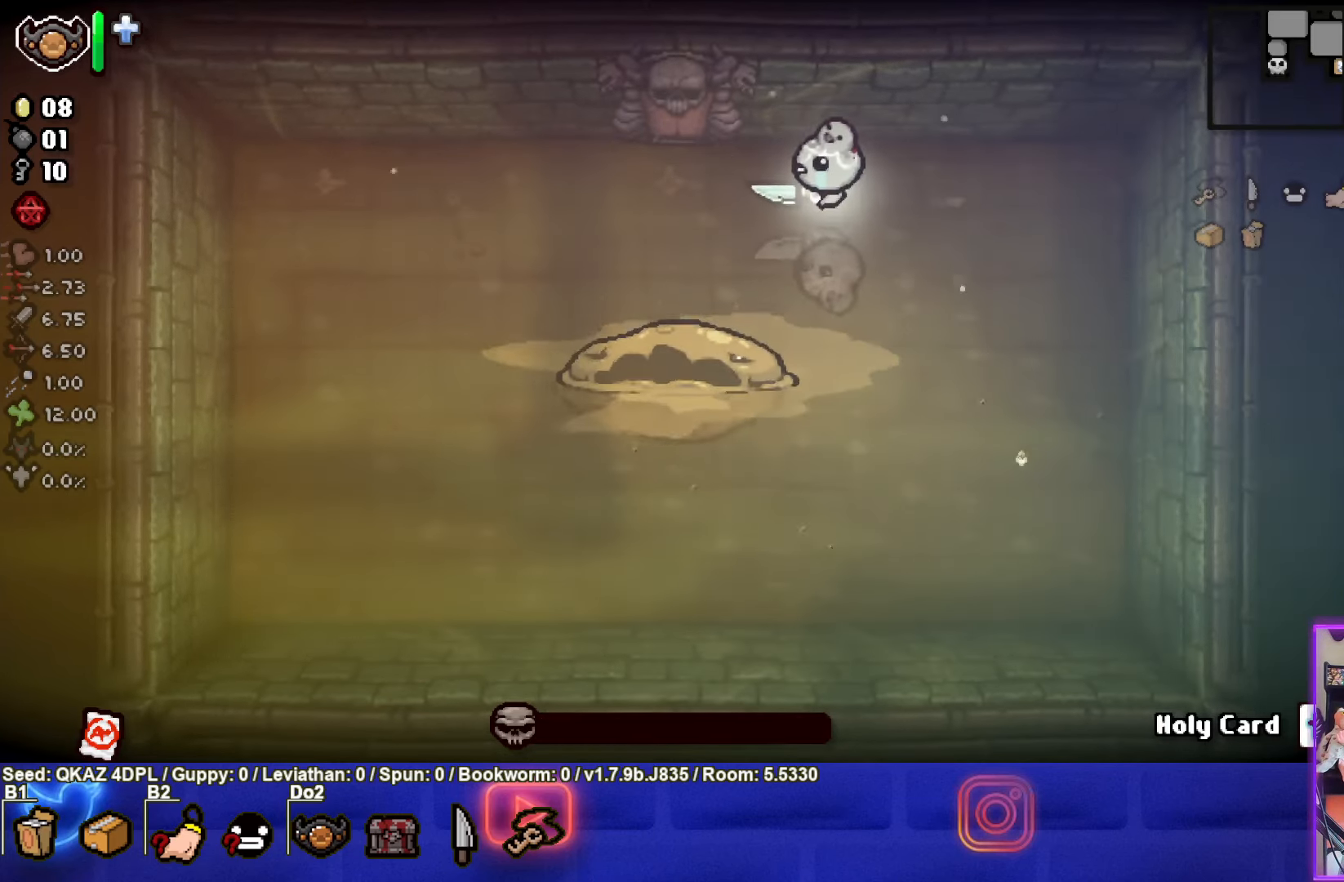
{"buttons": [], "left_stick": "center", "events": []}
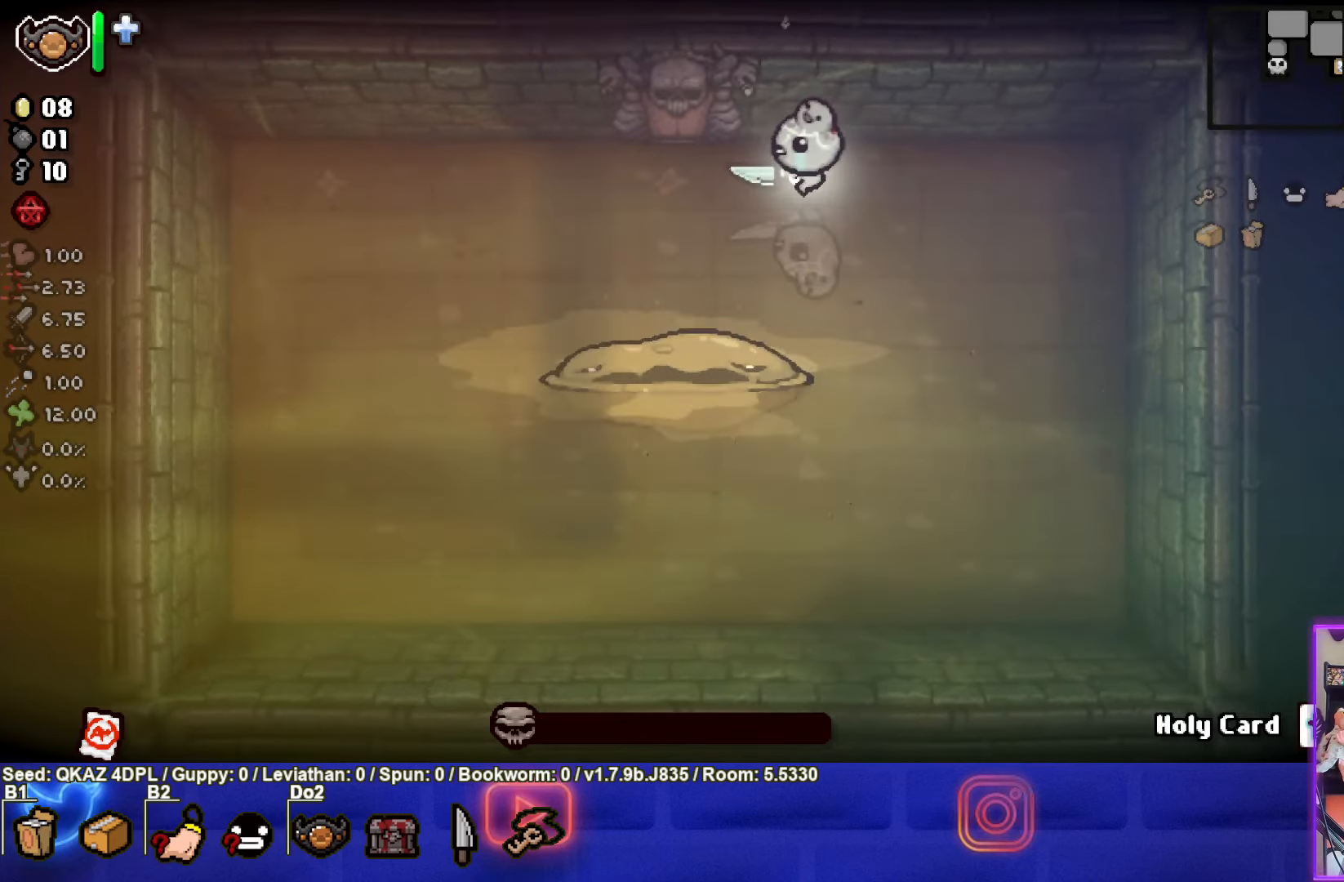
{"buttons": [], "left_stick": "center", "events": []}
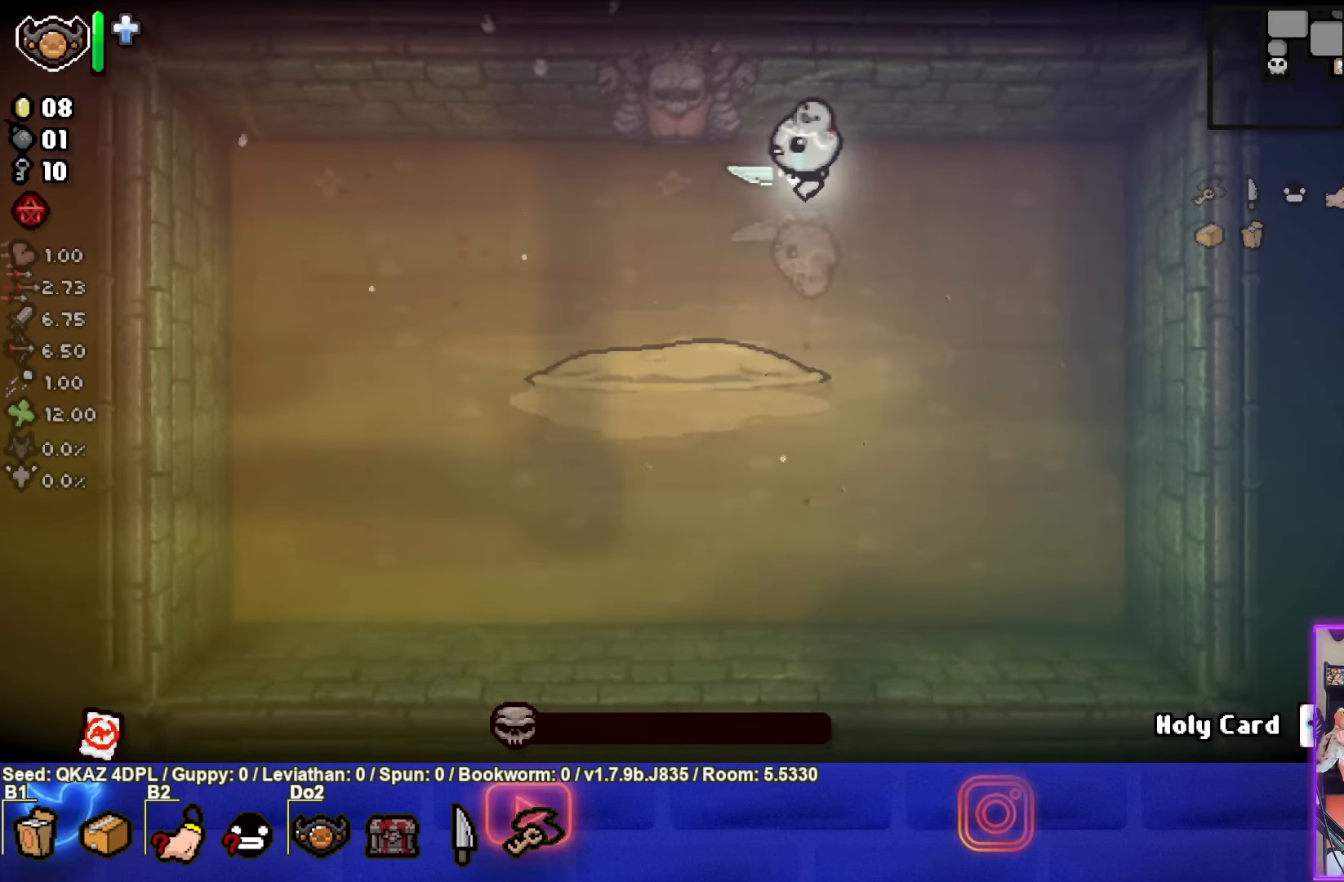
{"buttons": [], "left_stick": "center", "events": []}
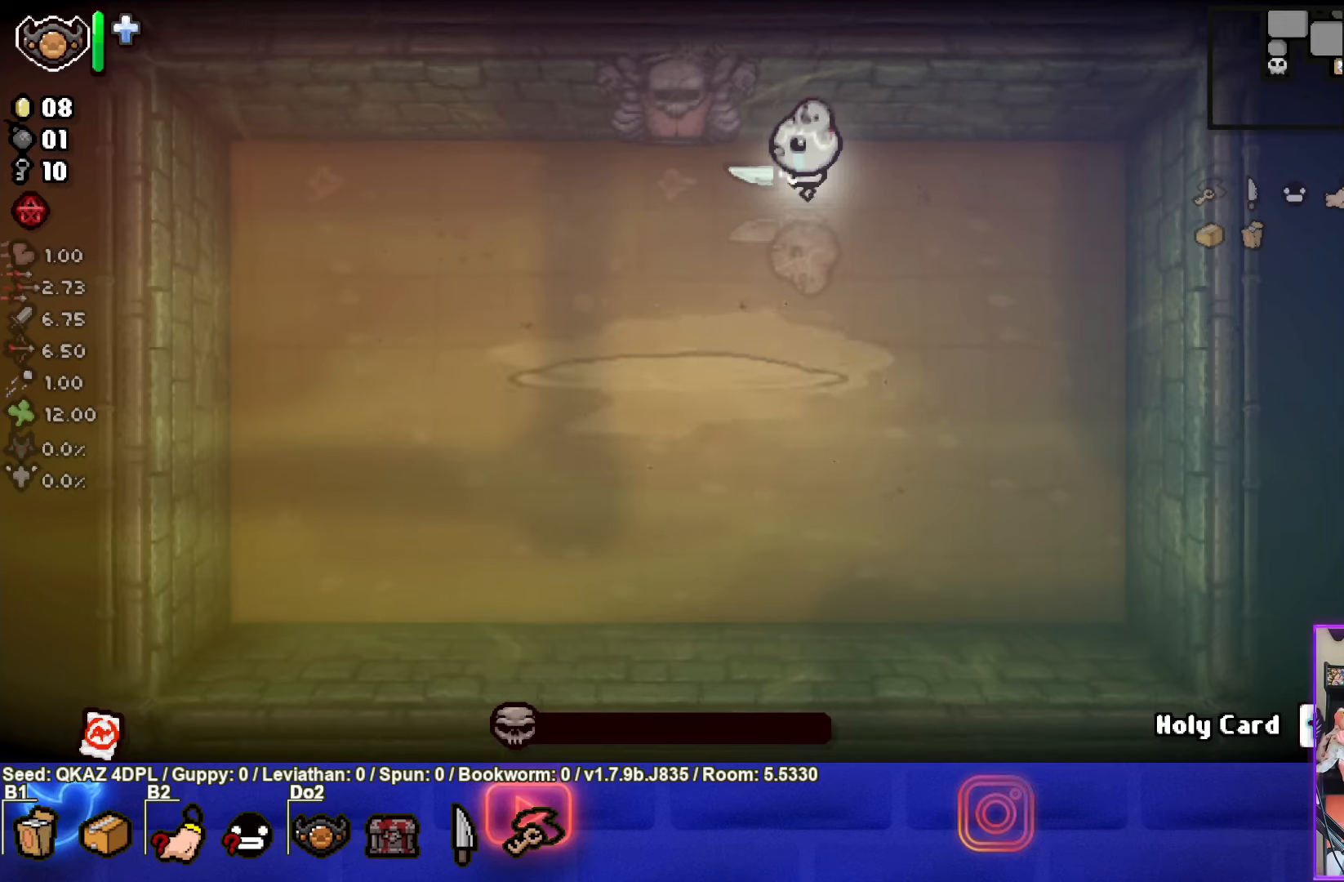
{"buttons": [], "left_stick": "center", "events": []}